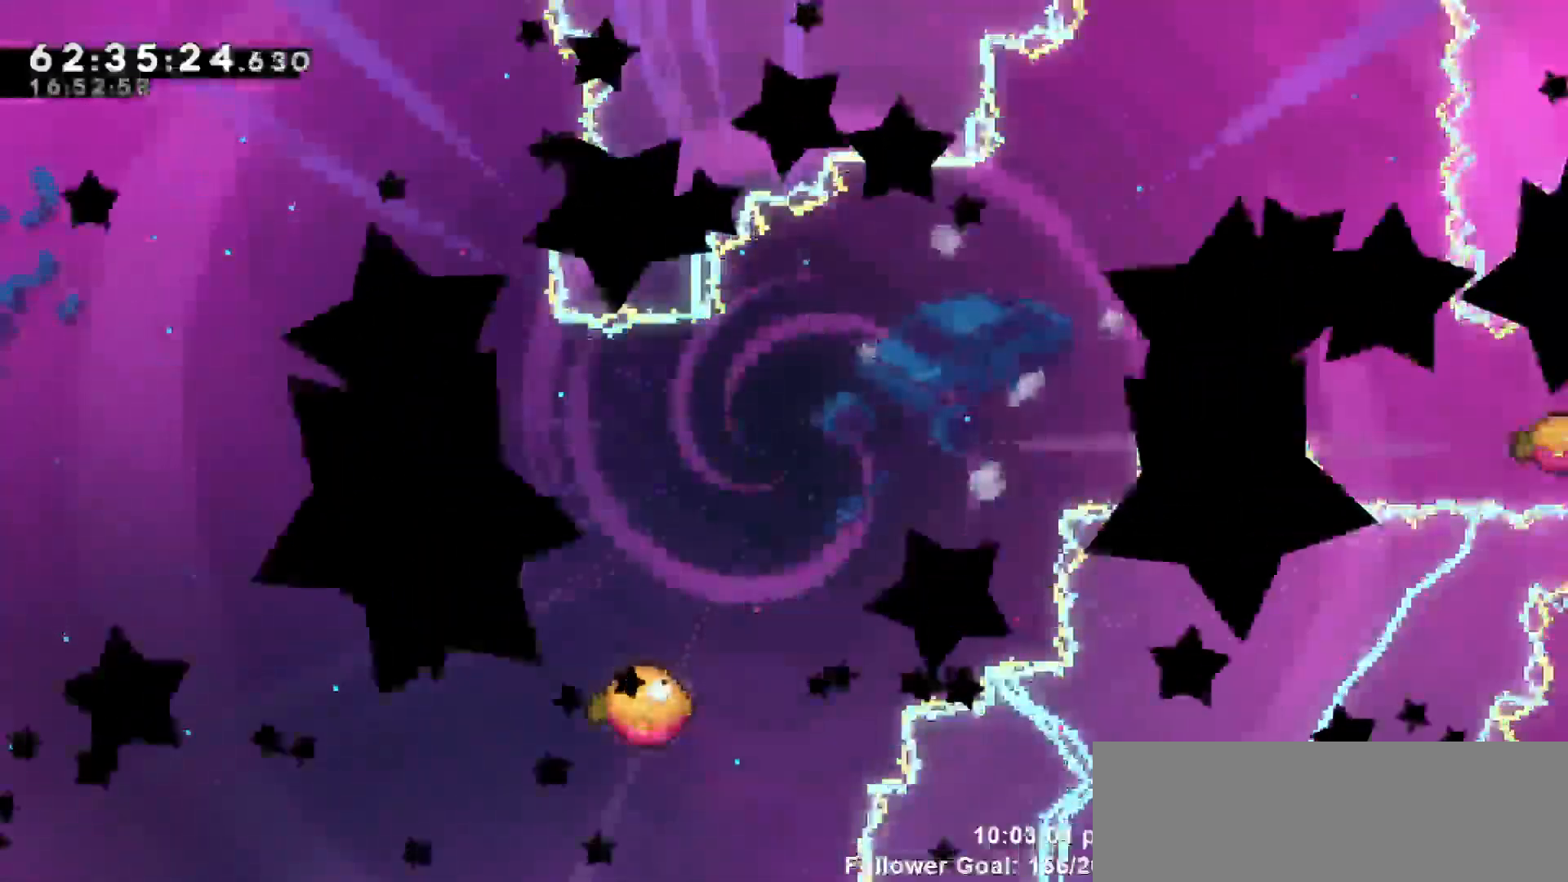
Gameplay with keyboard; each line is a JSON object with the keys held at the frame after it. "events" lists presses ("down") and releases ("up") of "dash", "demo", "down", "escape", "grab", "jump", "jump2", "left", "return", "right", "talk" and "up" between this image and that frame as [ms after this image, input, new state], when the widget could be followed in between. No other keys are recorded. Mouse input is not recorded. Key names are as the overlay labels them; some are game actions (e.g. jump) rather than physical keys.
{"keys": [], "events": []}
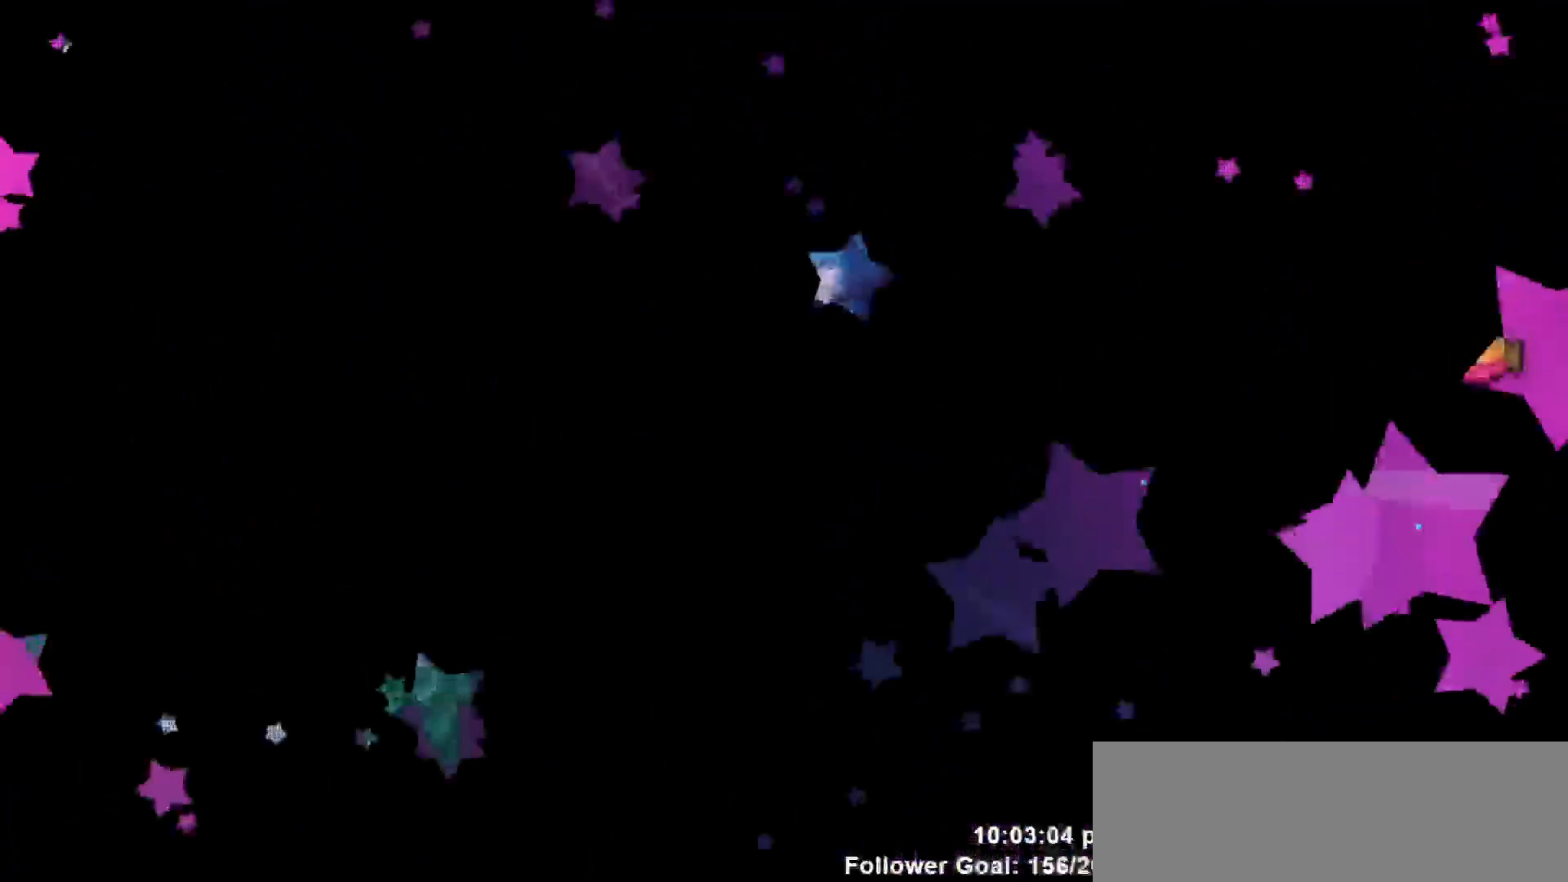
{"keys": [], "events": []}
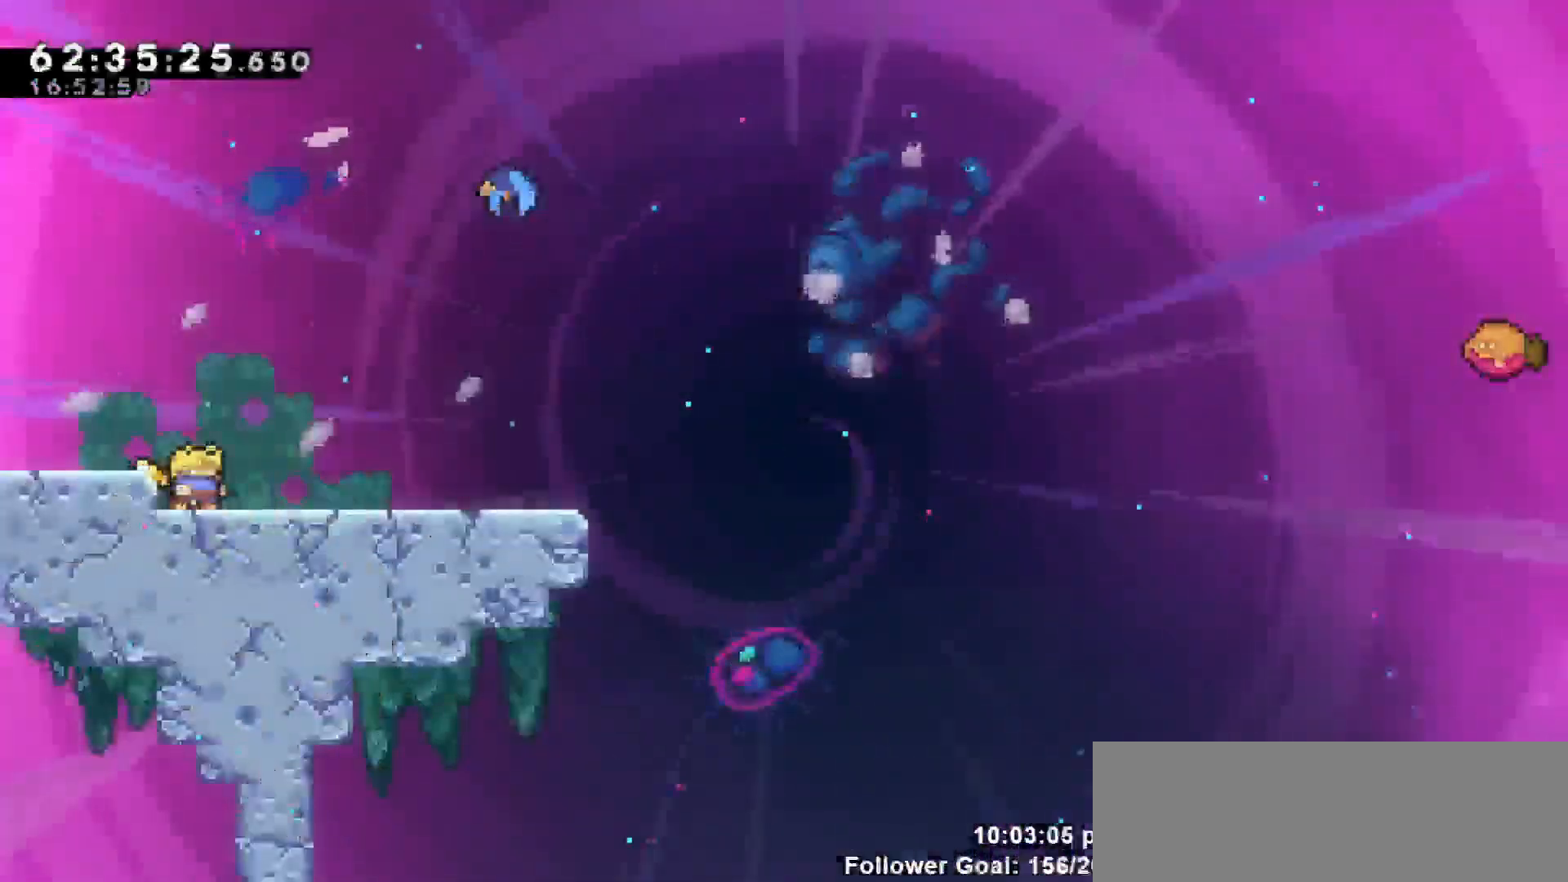
{"keys": ["right"], "events": [[200, "right", "down"]]}
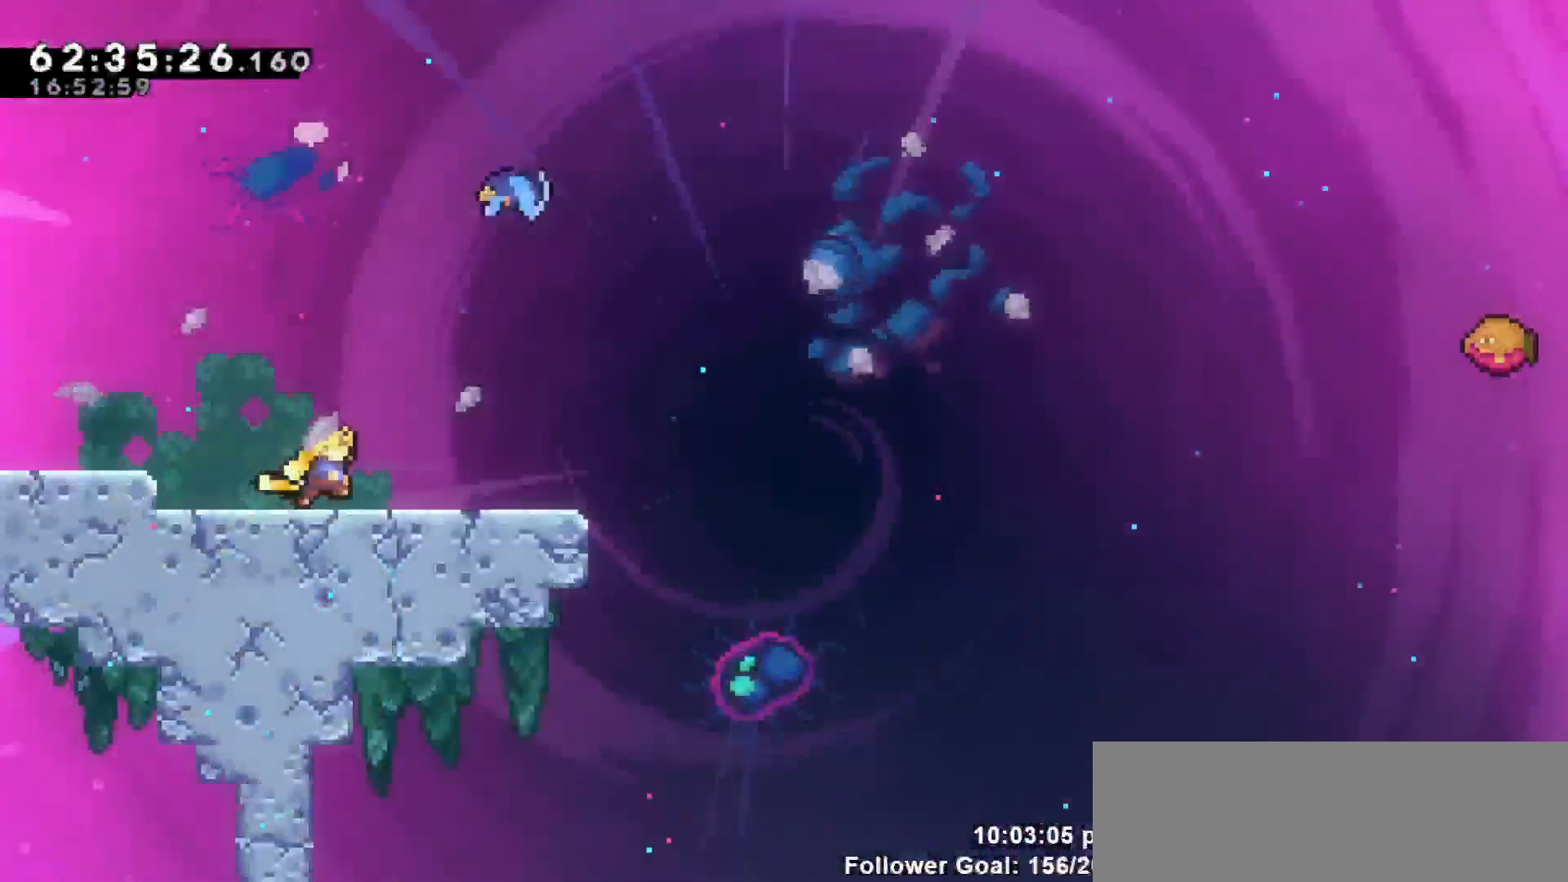
{"keys": ["right", "up"], "events": [[50, "jump", "down"], [83, "right", "up"], [83, "up", "down"], [317, "dash", "down"], [317, "jump", "up"], [367, "right", "down"], [500, "dash", "up"]]}
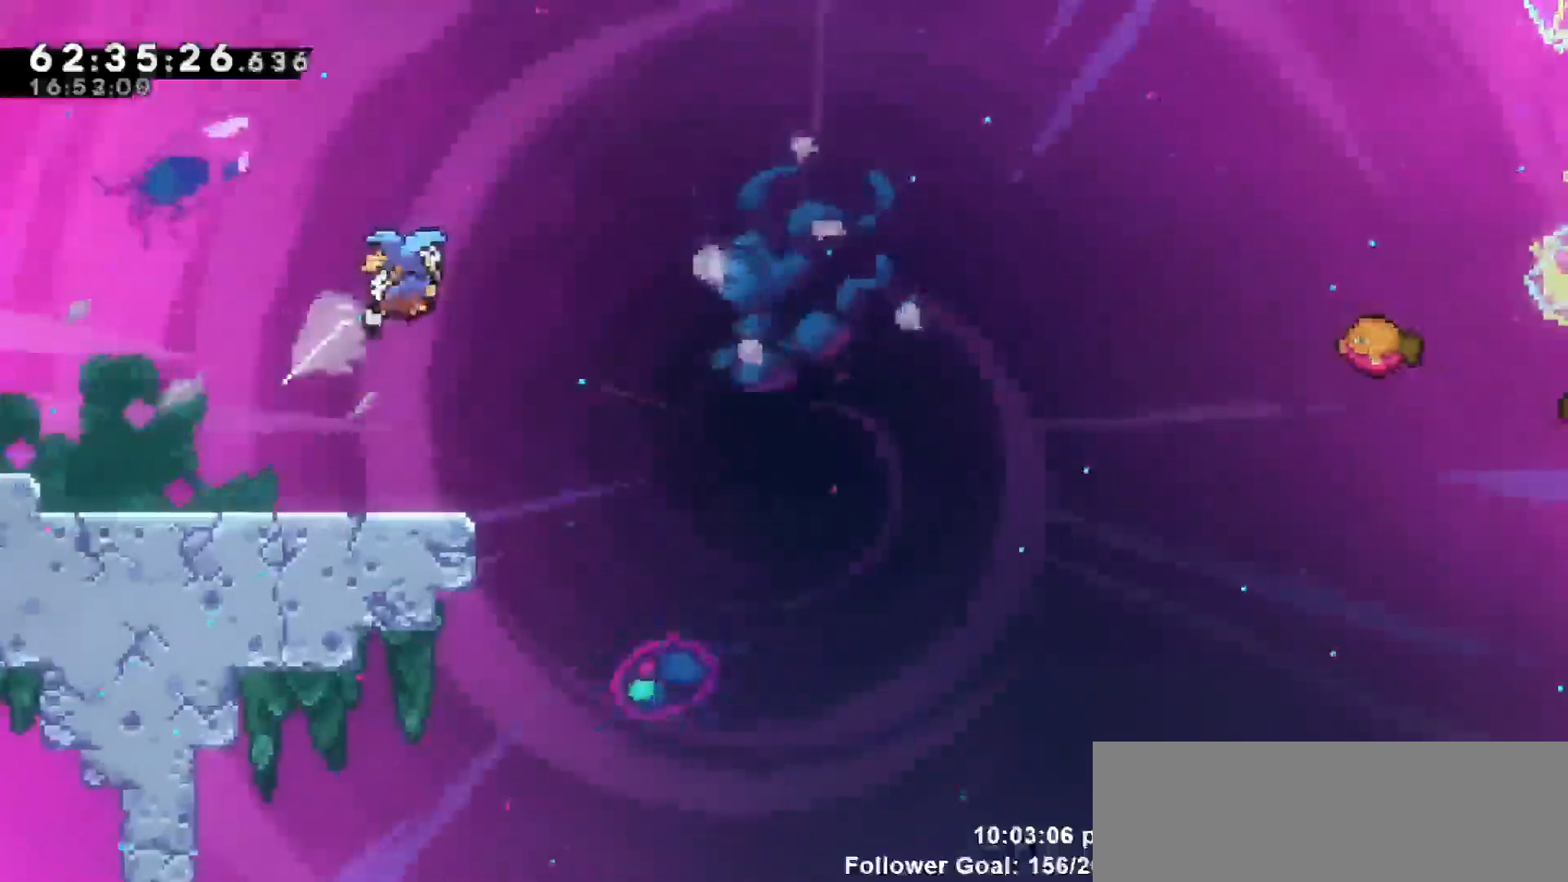
{"keys": ["right"], "events": [[250, "up", "up"]]}
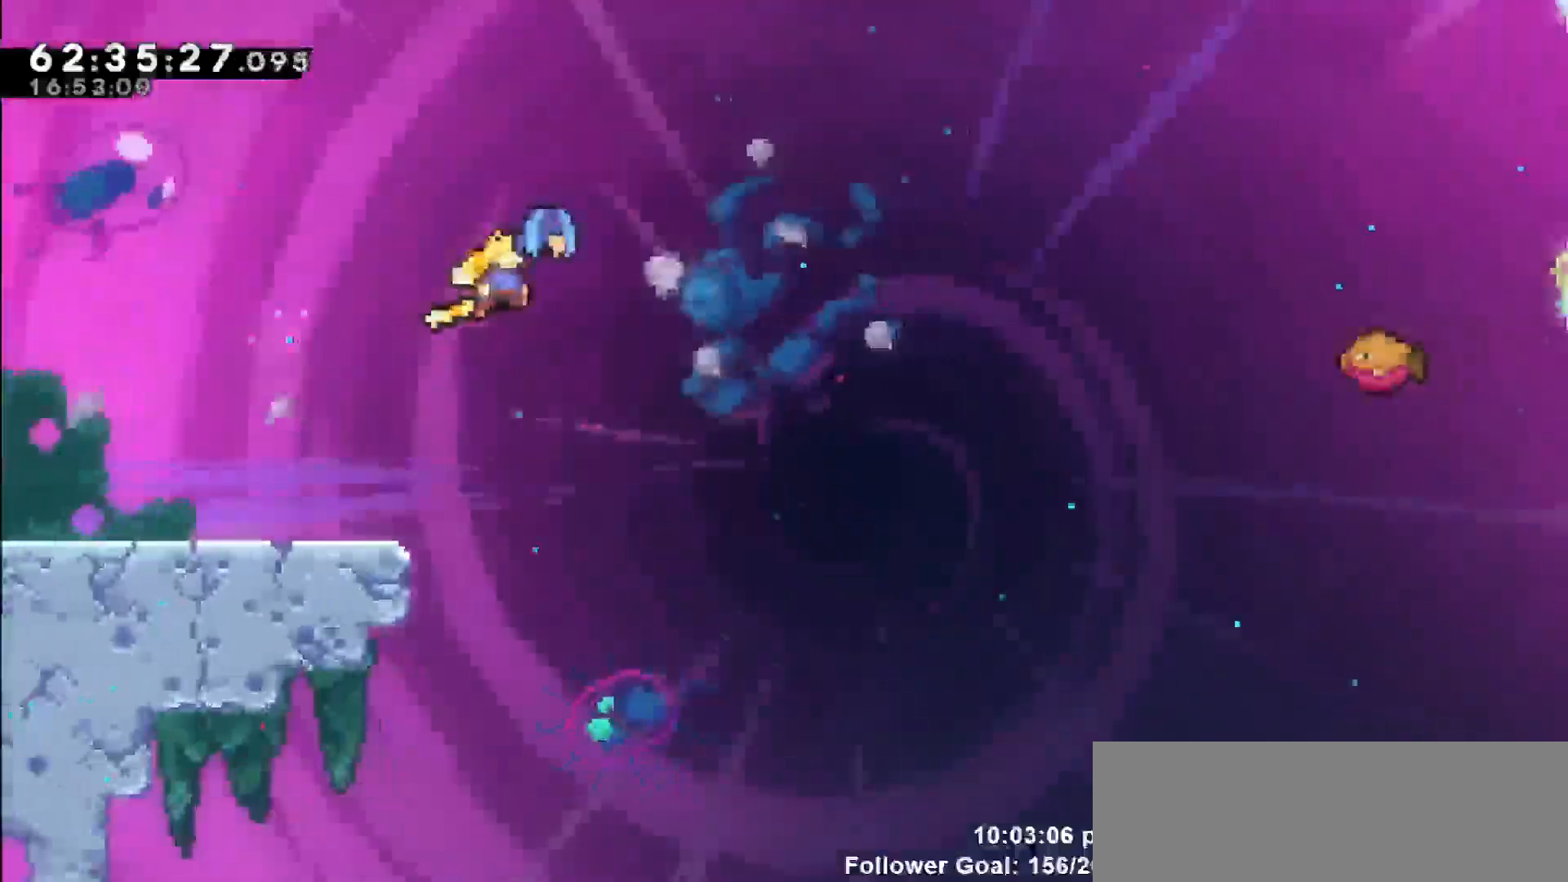
{"keys": ["dash", "up"], "events": [[350, "dash", "down"], [350, "up", "down"], [400, "right", "up"]]}
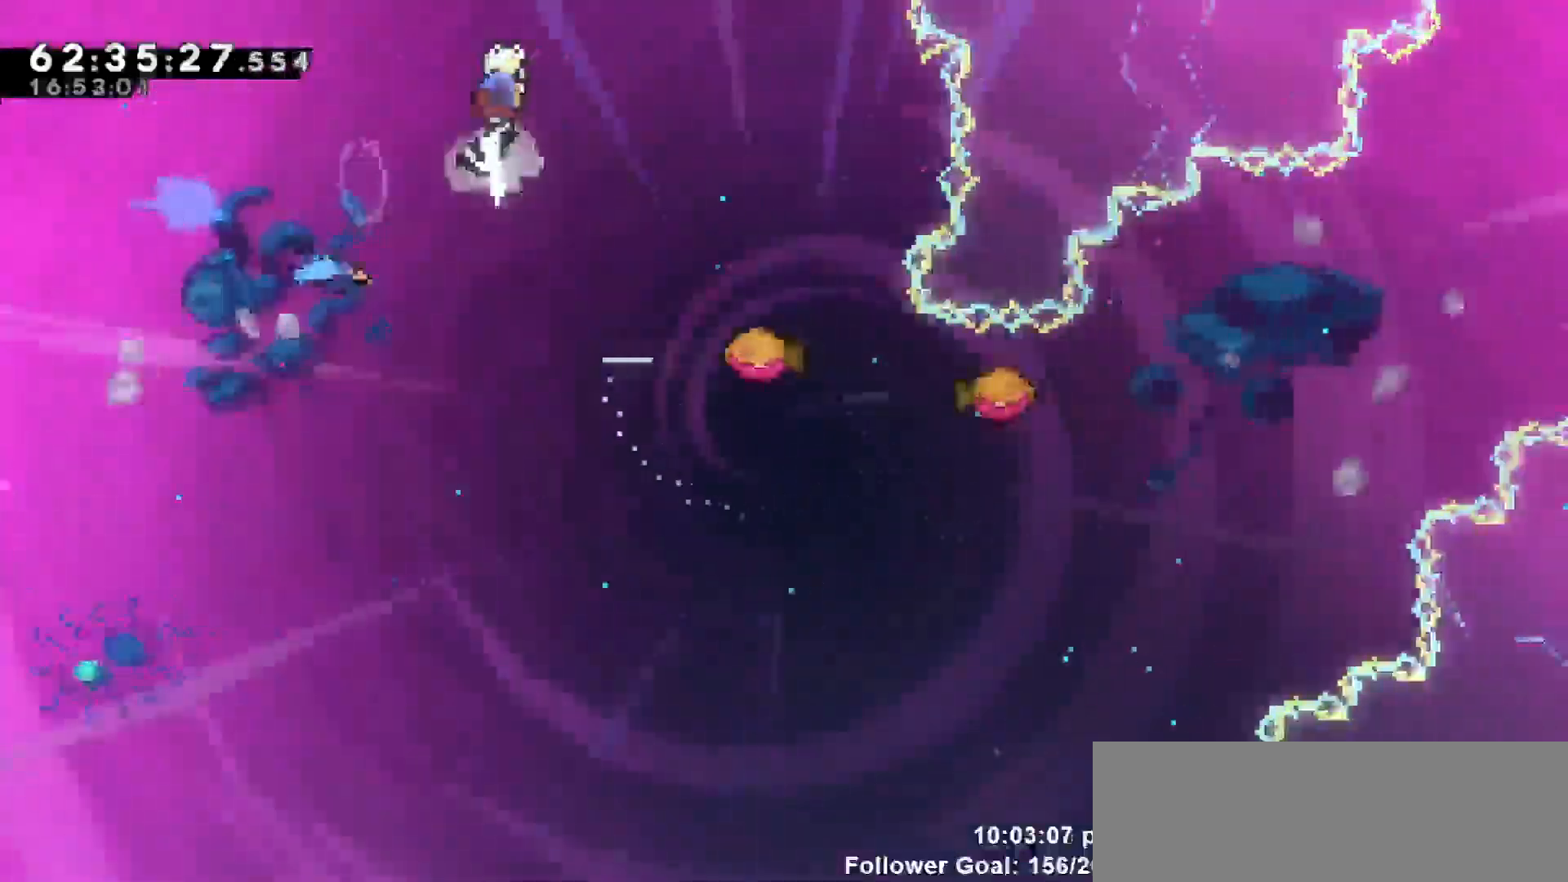
{"keys": ["right"], "events": [[83, "dash", "up"], [183, "right", "down"], [267, "up", "up"]]}
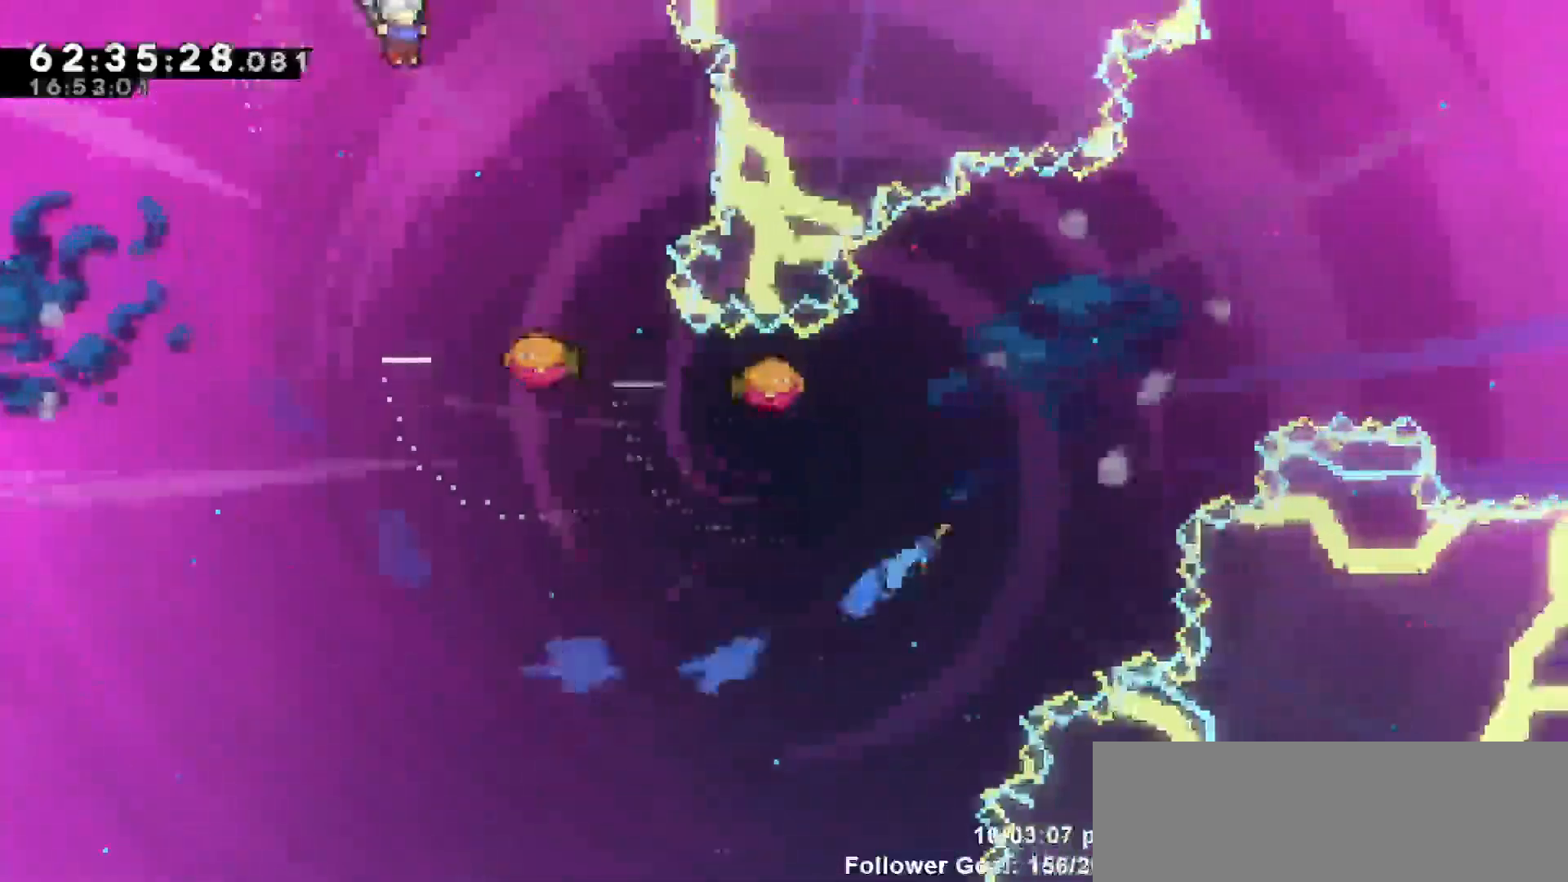
{"keys": []}
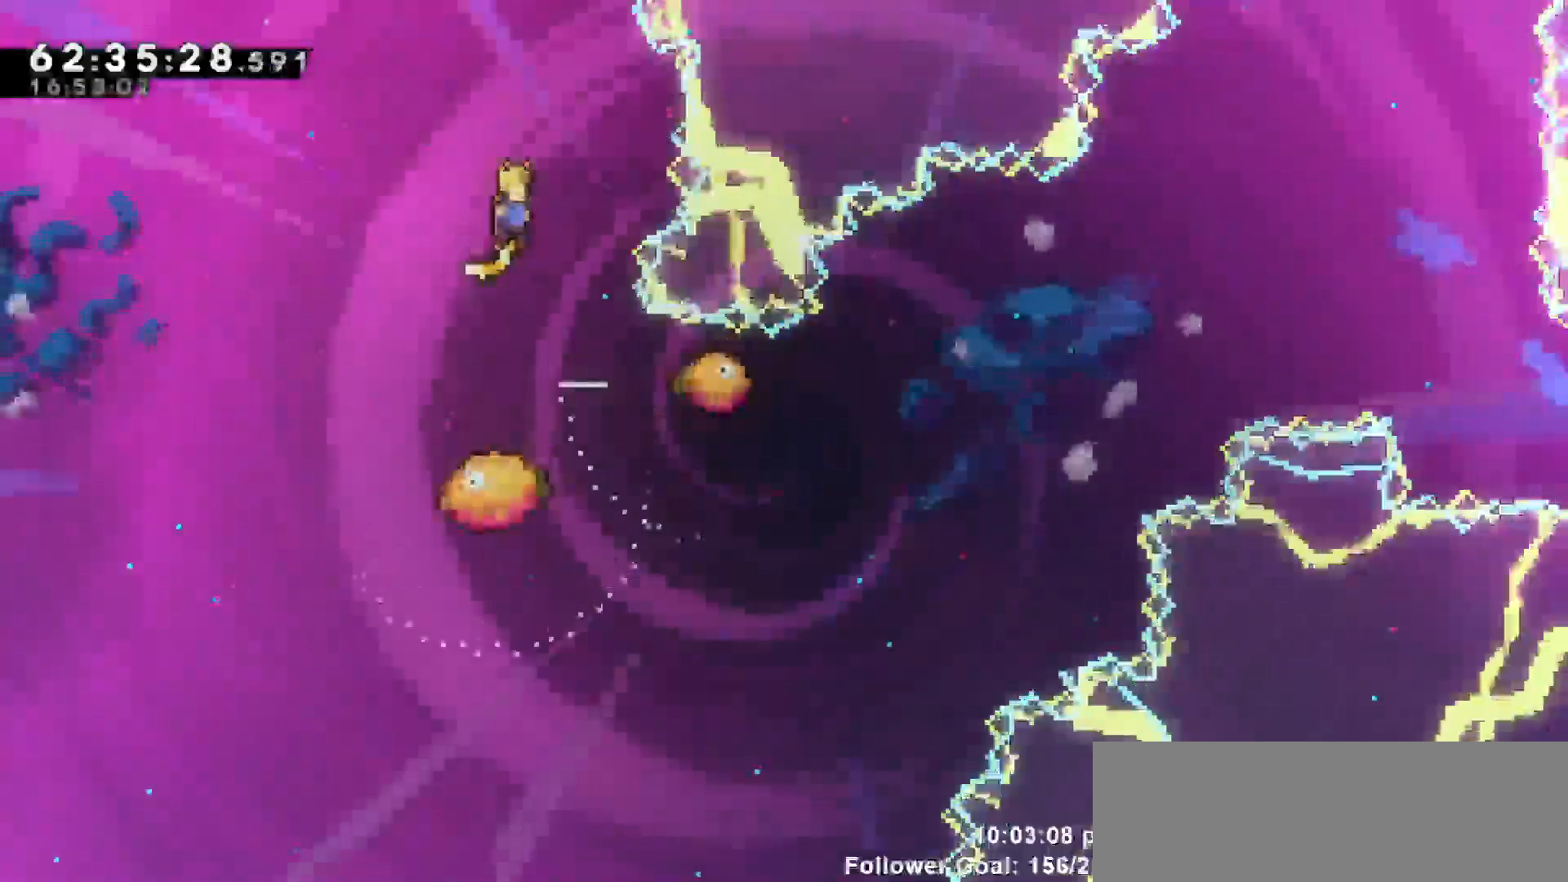
{"keys": ["right"]}
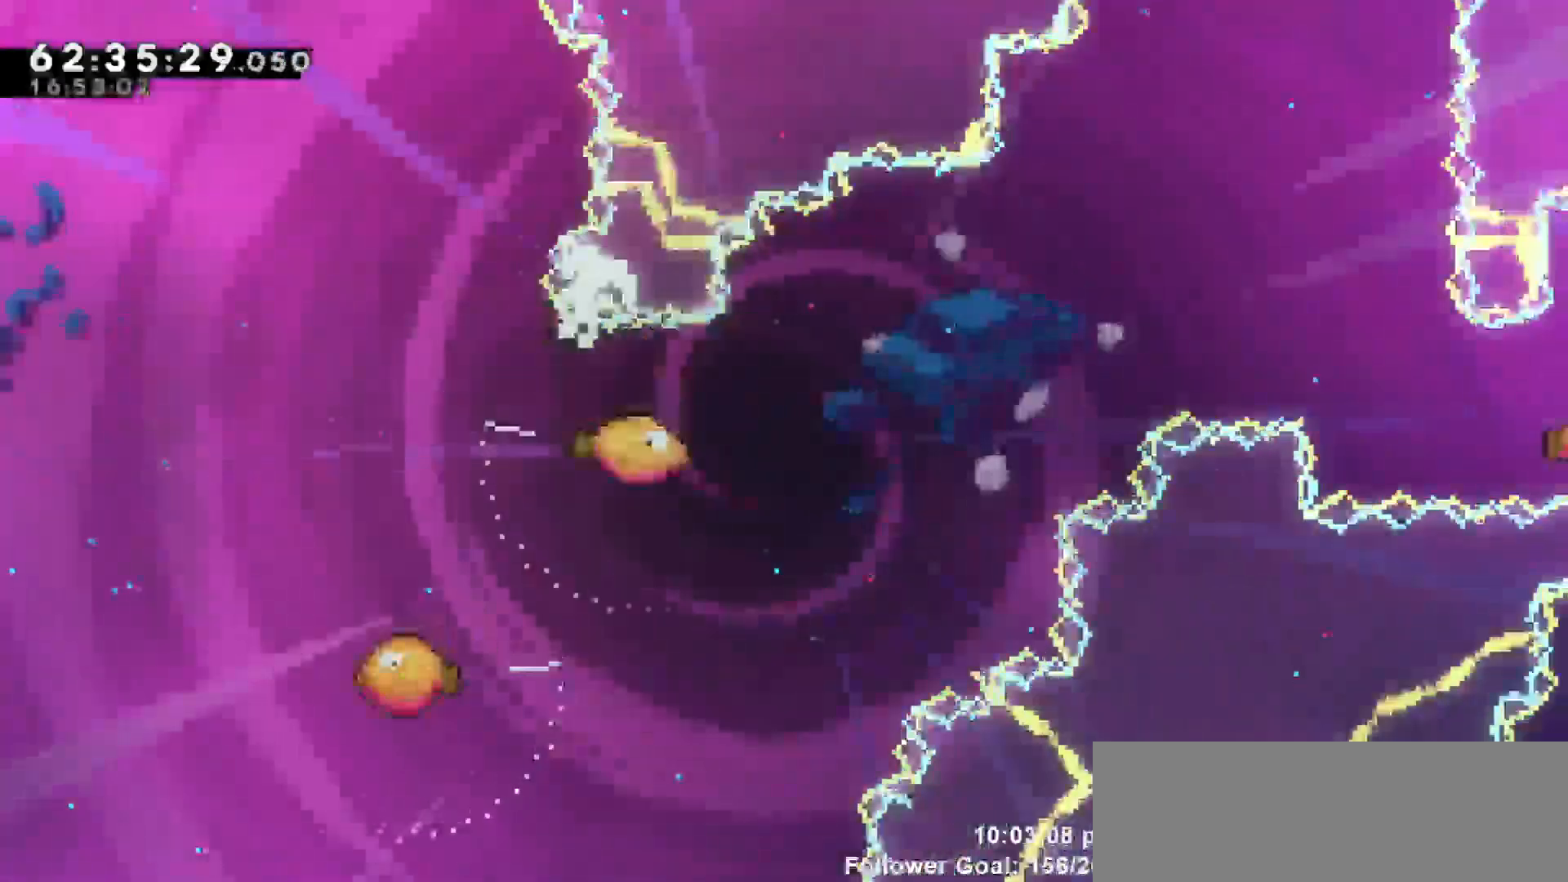
{"keys": ["right", "up"], "events": [[400, "up", "down"]]}
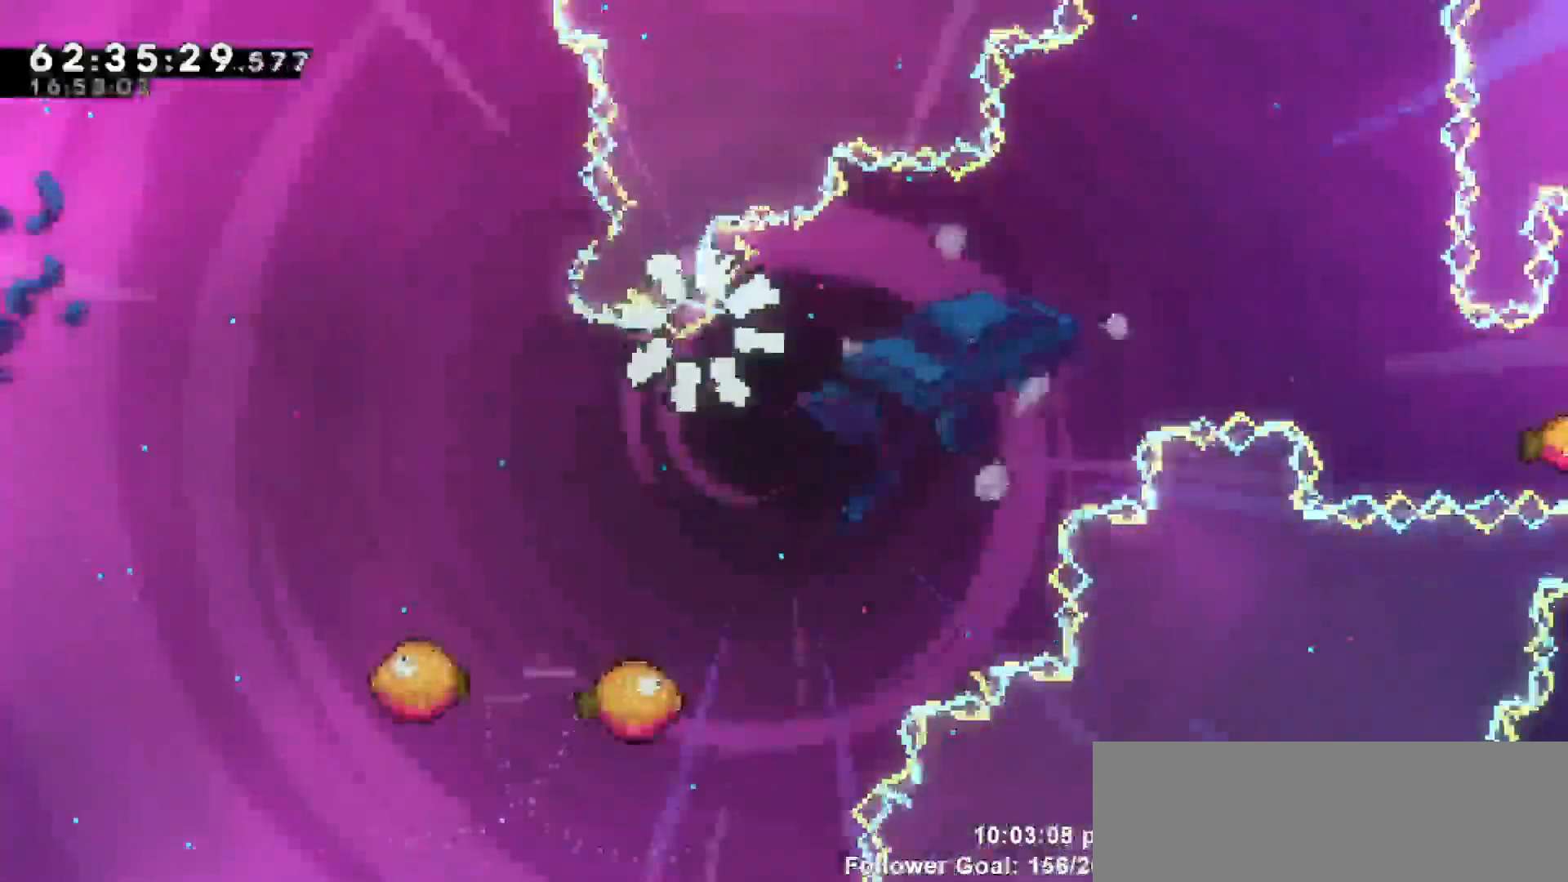
{"keys": [], "events": [[150, "right", "up"], [150, "up", "up"]]}
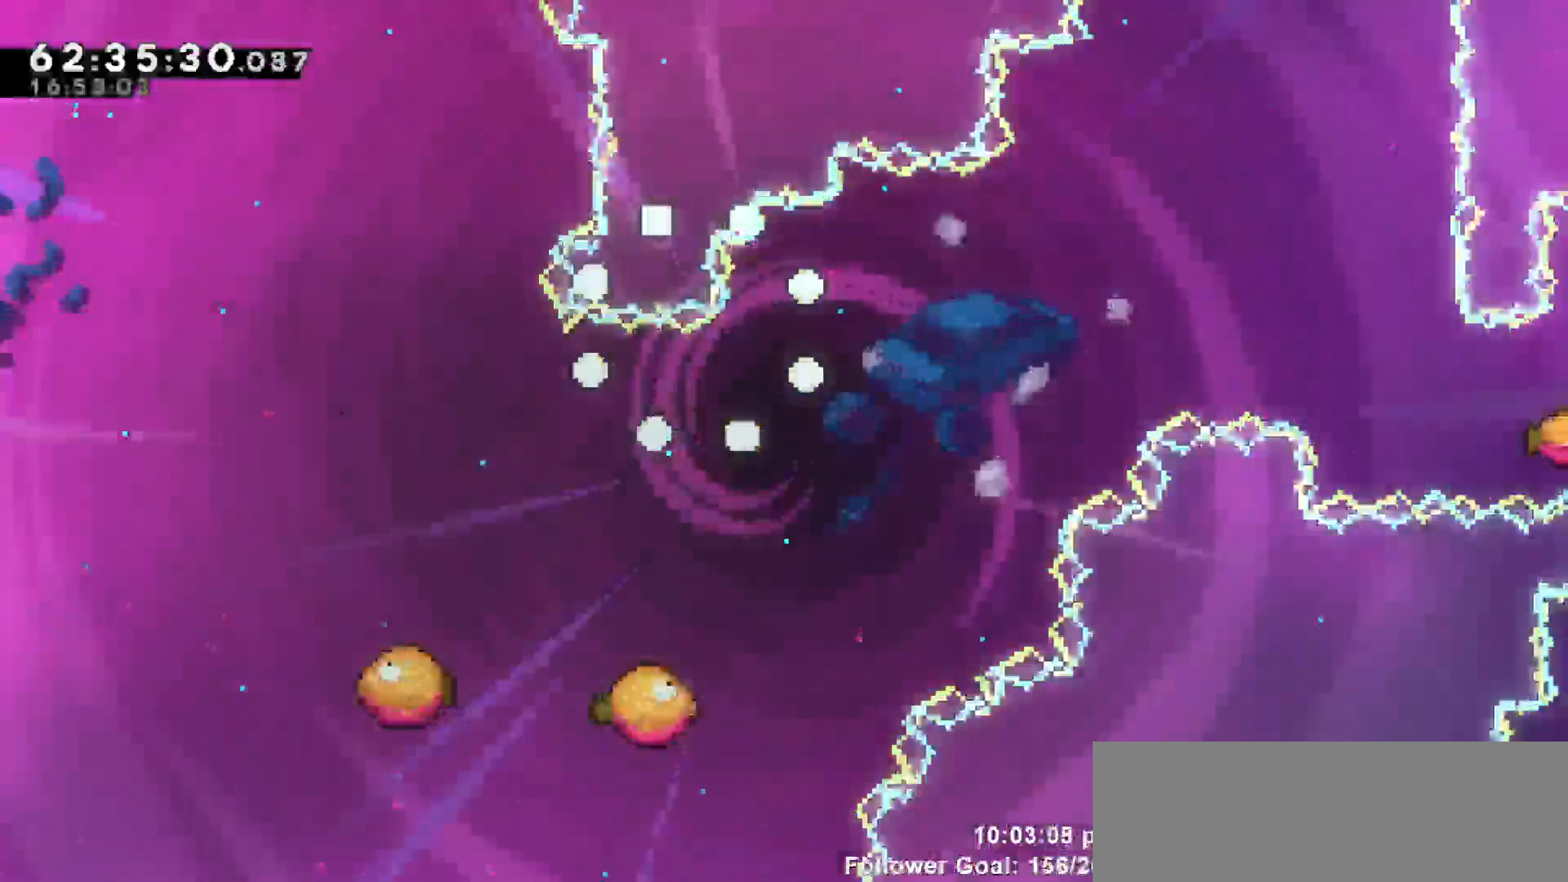
{"keys": [], "events": []}
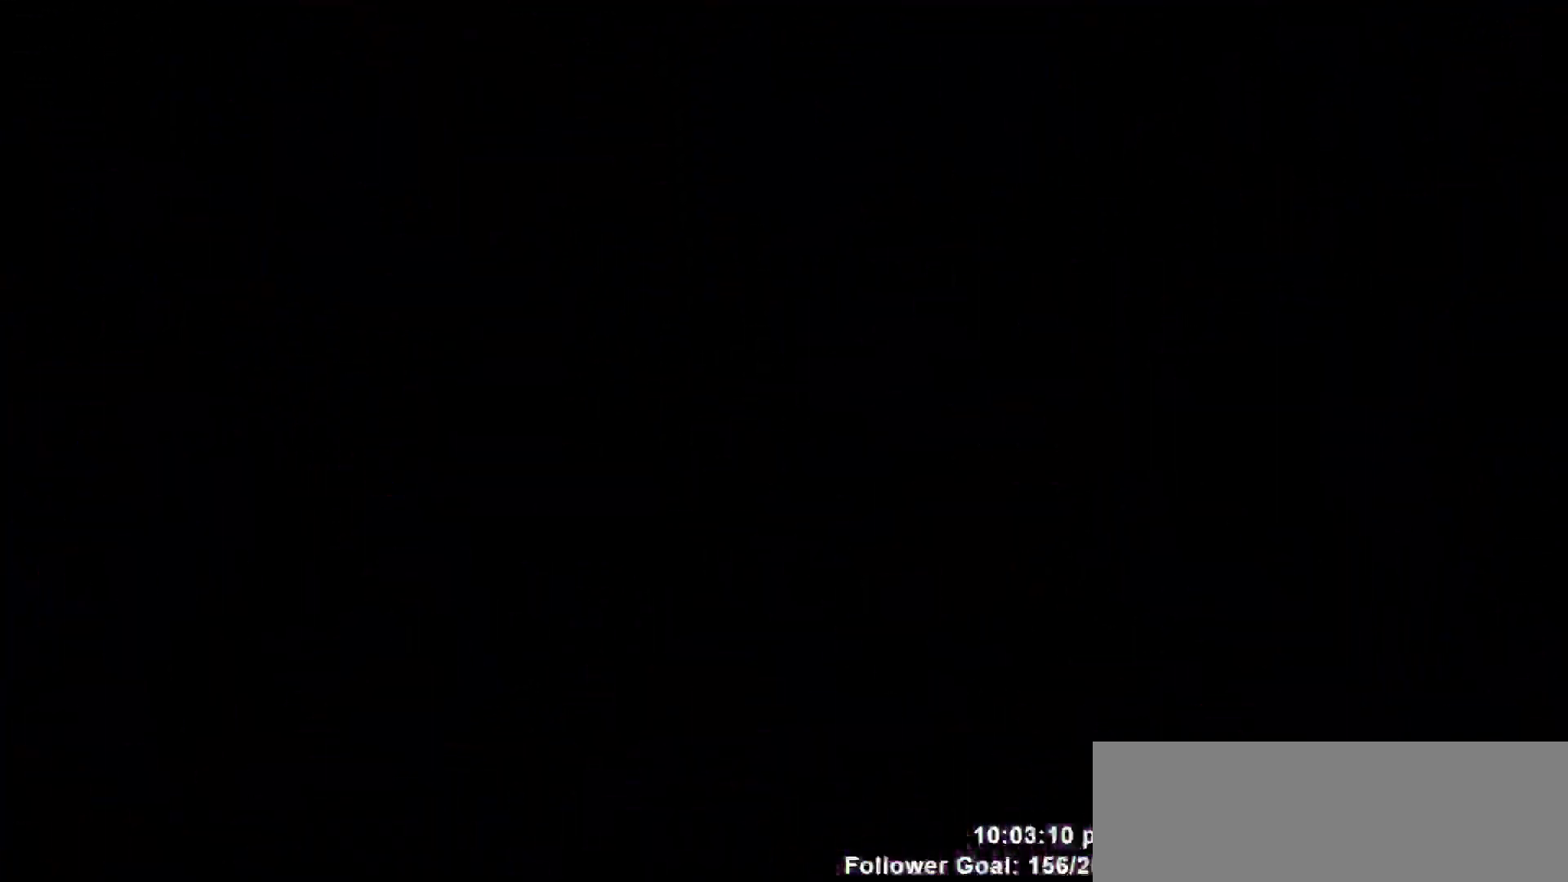
{"keys": [], "events": []}
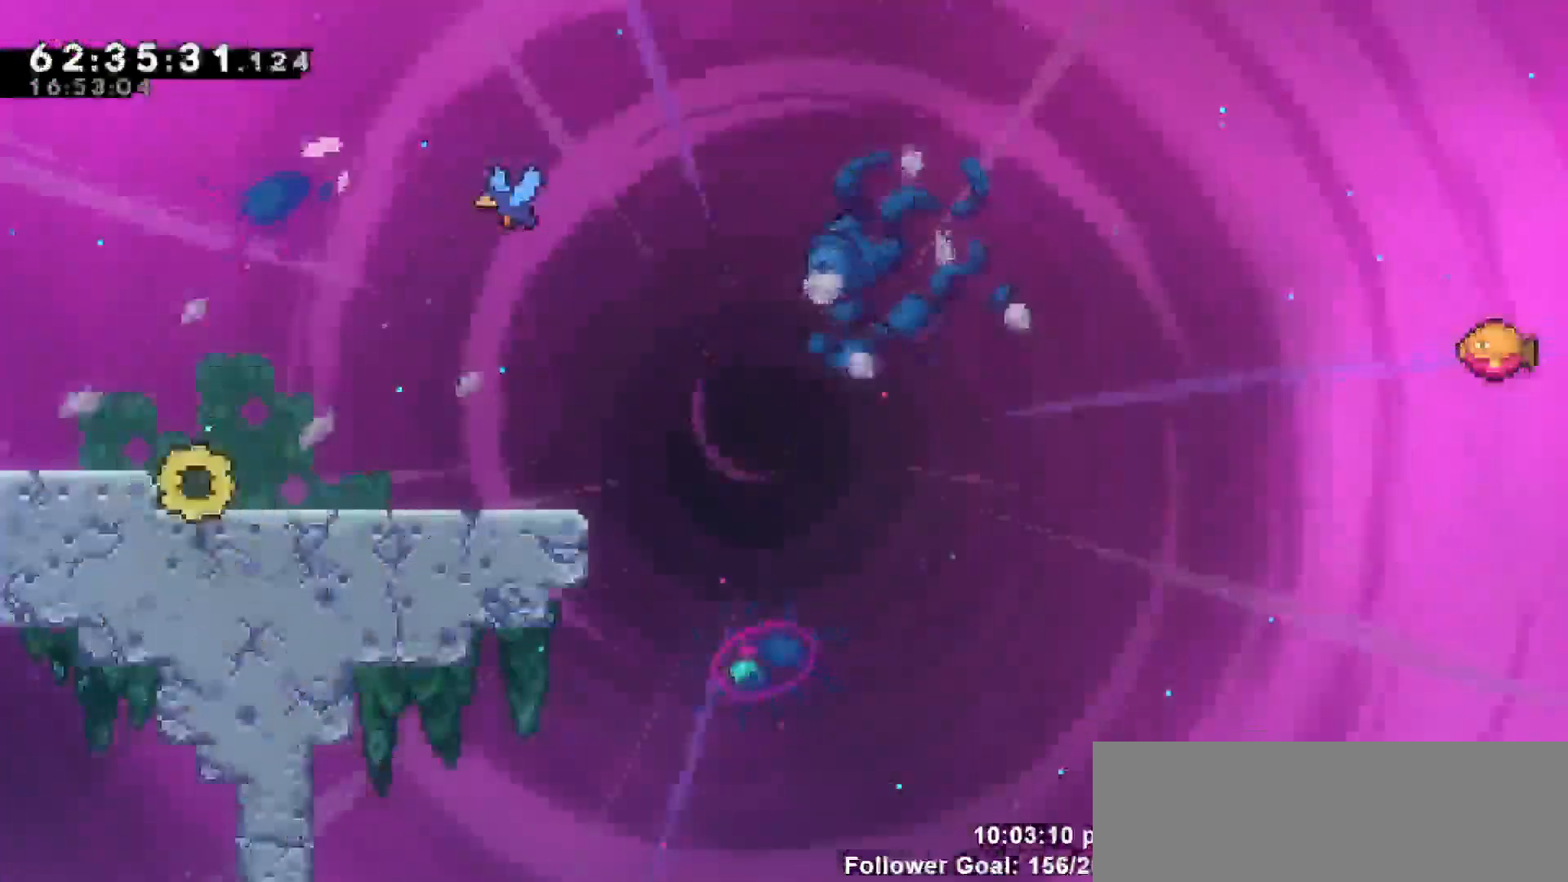
{"keys": [], "events": []}
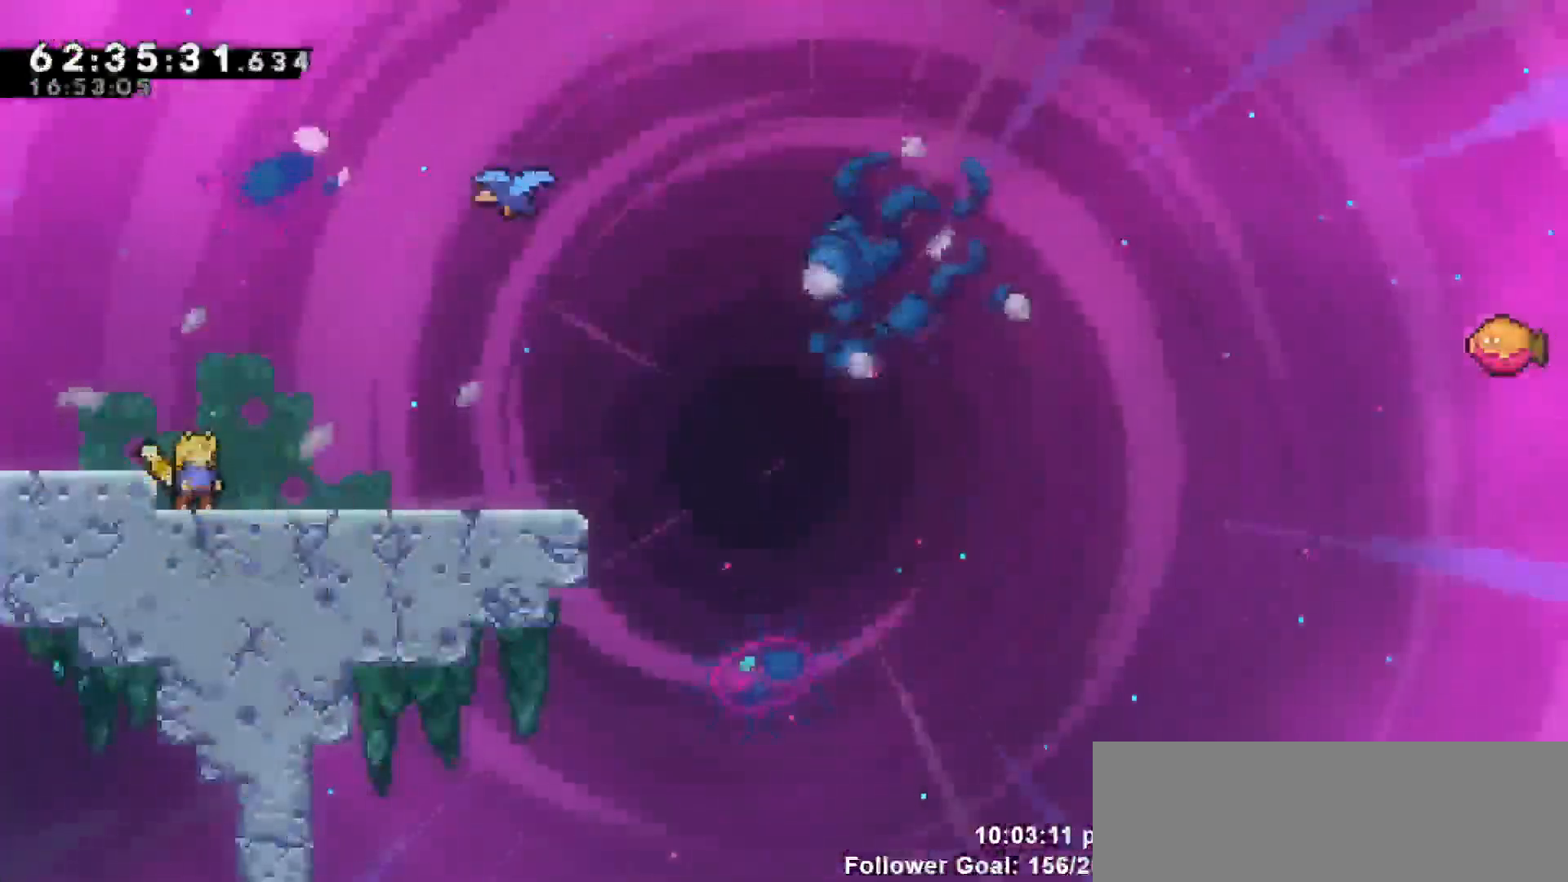
{"keys": [], "events": []}
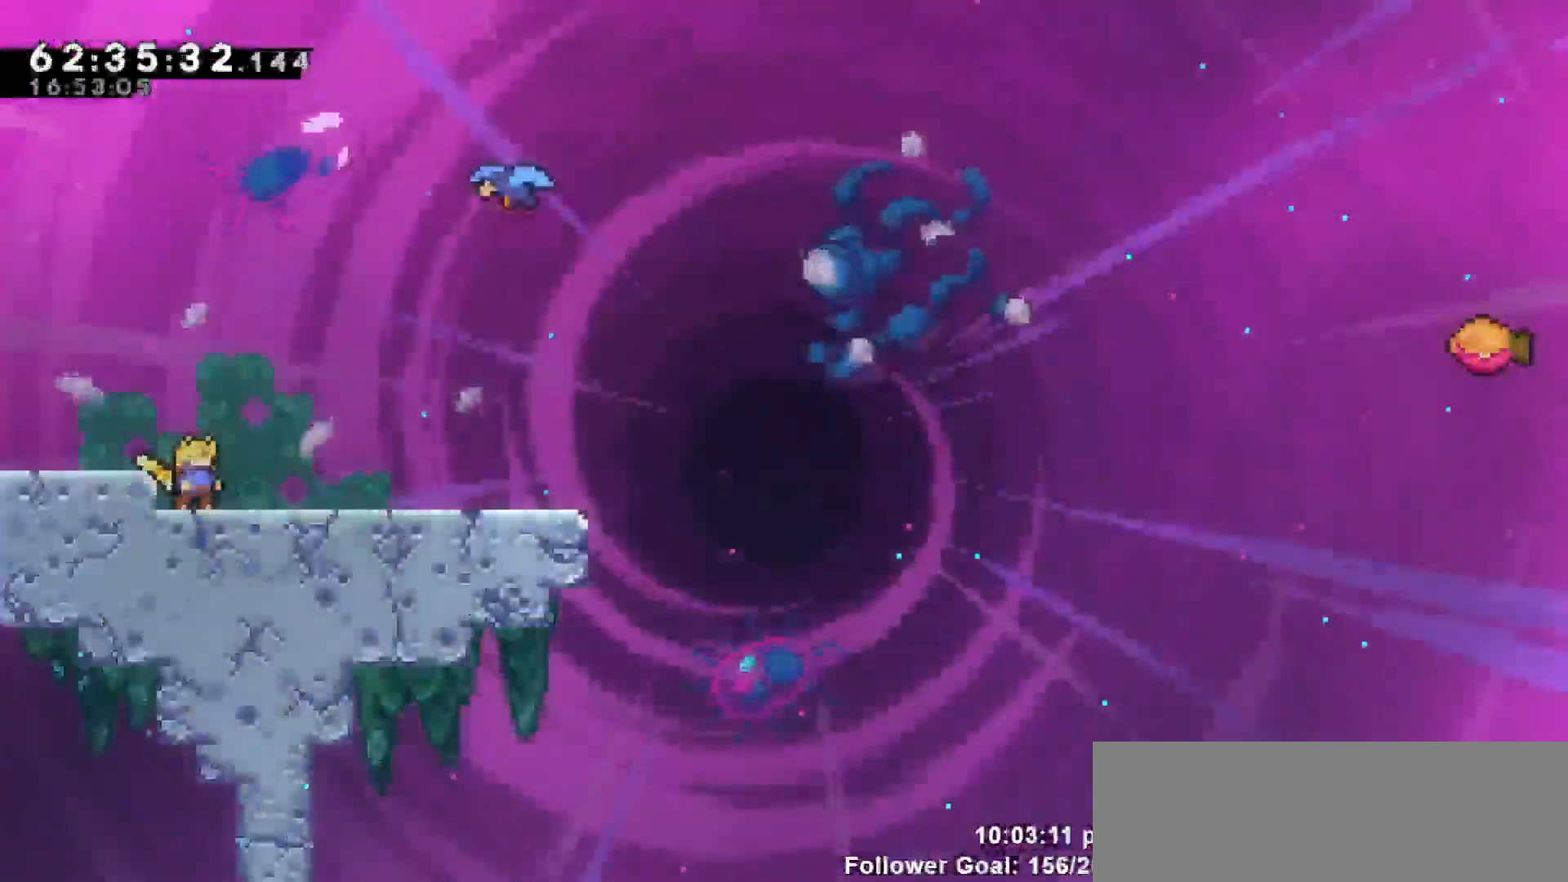
{"keys": [], "events": []}
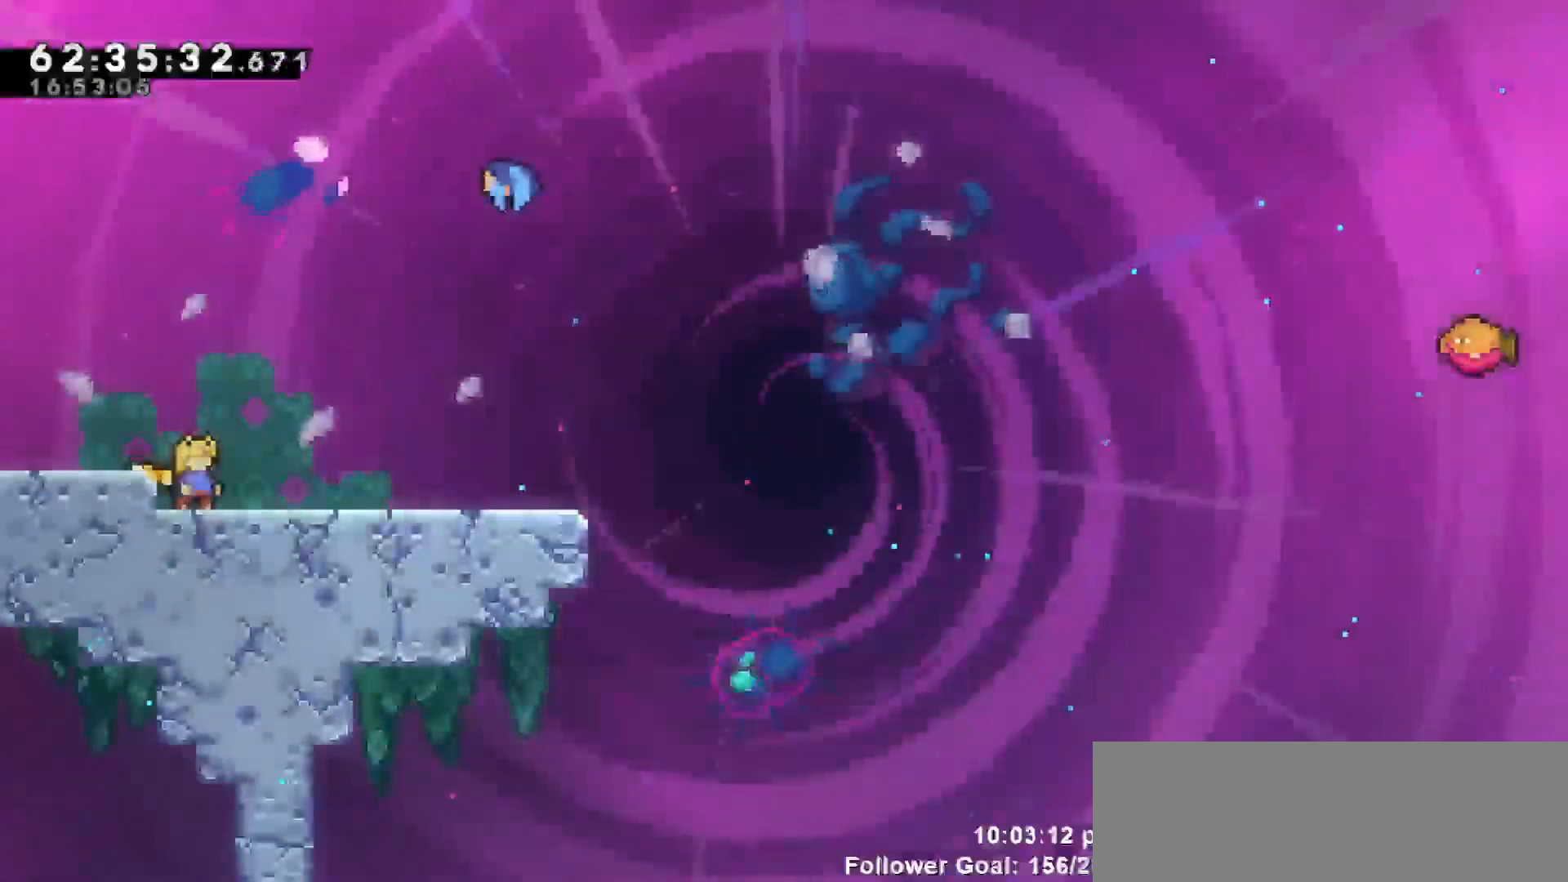
{"keys": [], "events": []}
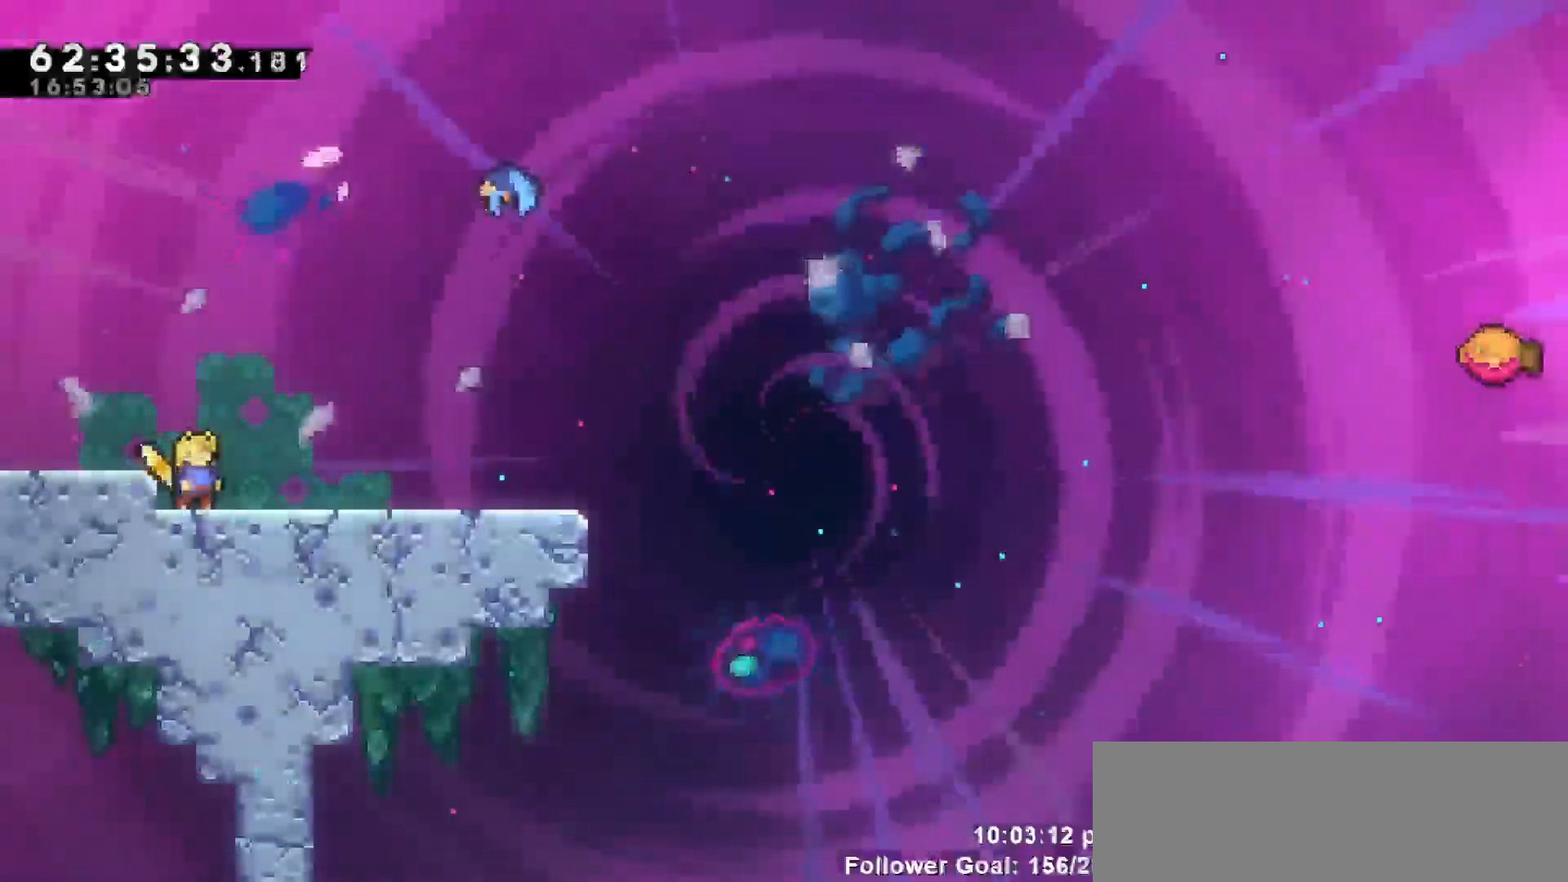
{"keys": [], "events": []}
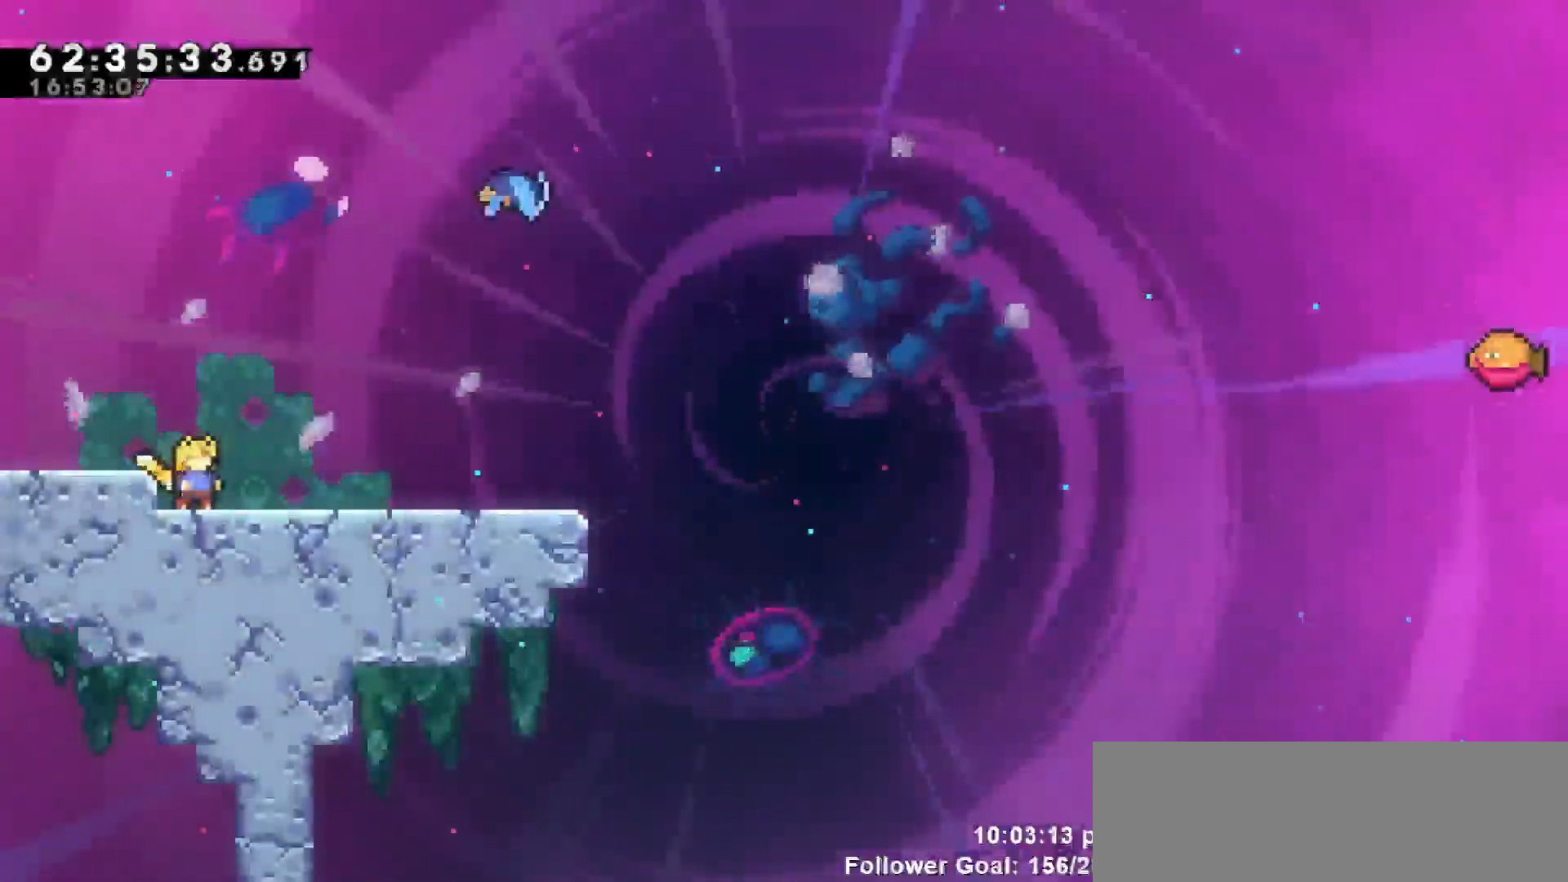
{"keys": ["jump", "right", "up"], "events": [[83, "right", "down"], [367, "jump", "down"], [500, "up", "down"]]}
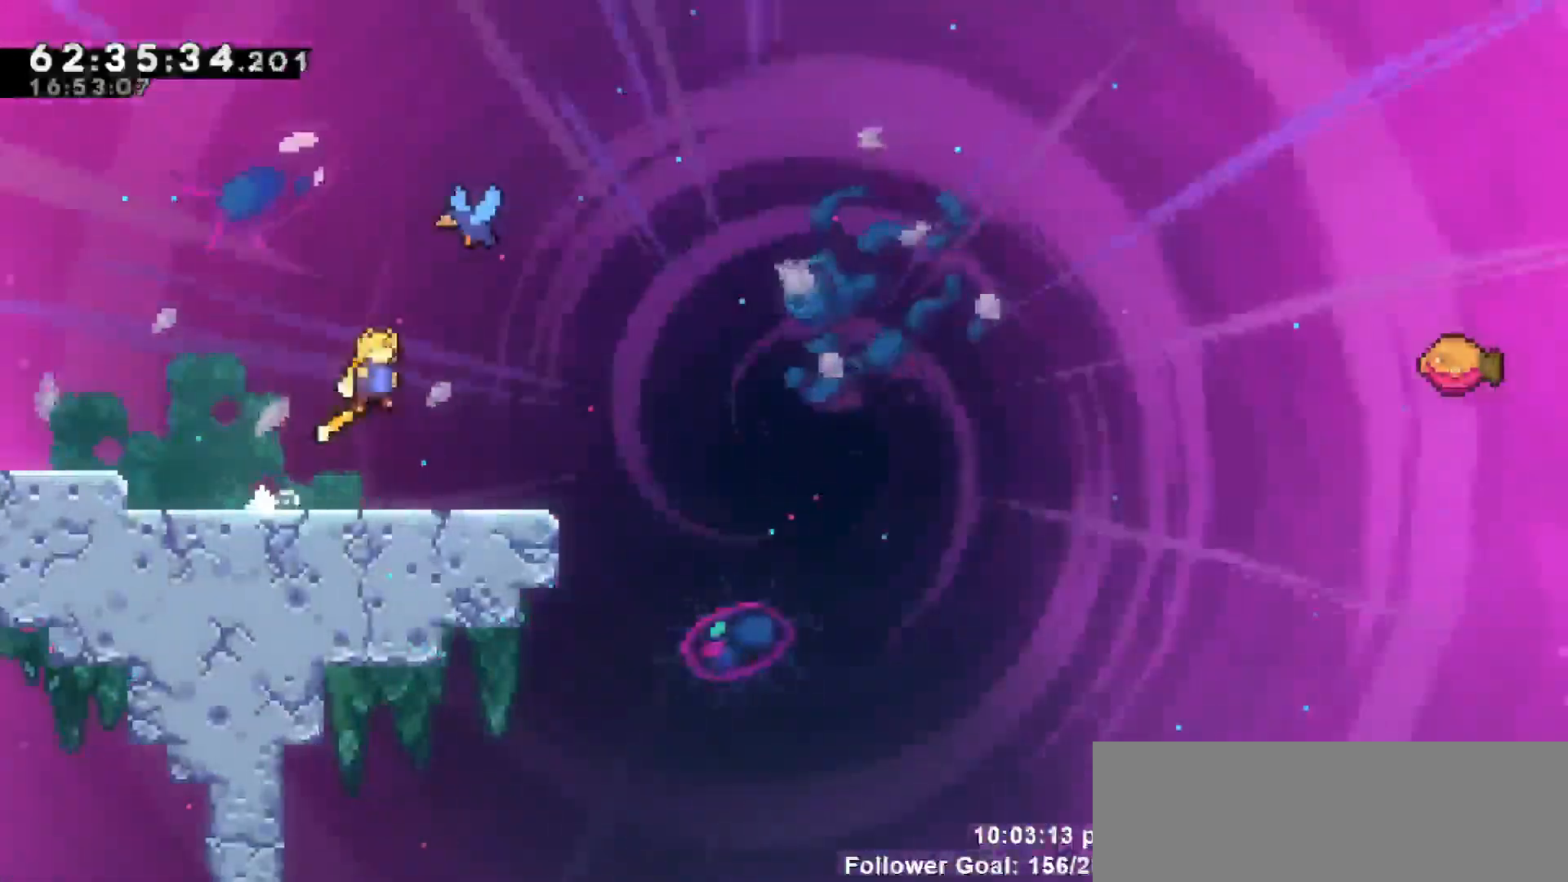
{"keys": ["right", "up"], "events": [[67, "jump", "up"], [67, "right", "up"], [100, "dash", "down"], [183, "right", "down"], [283, "dash", "up"]]}
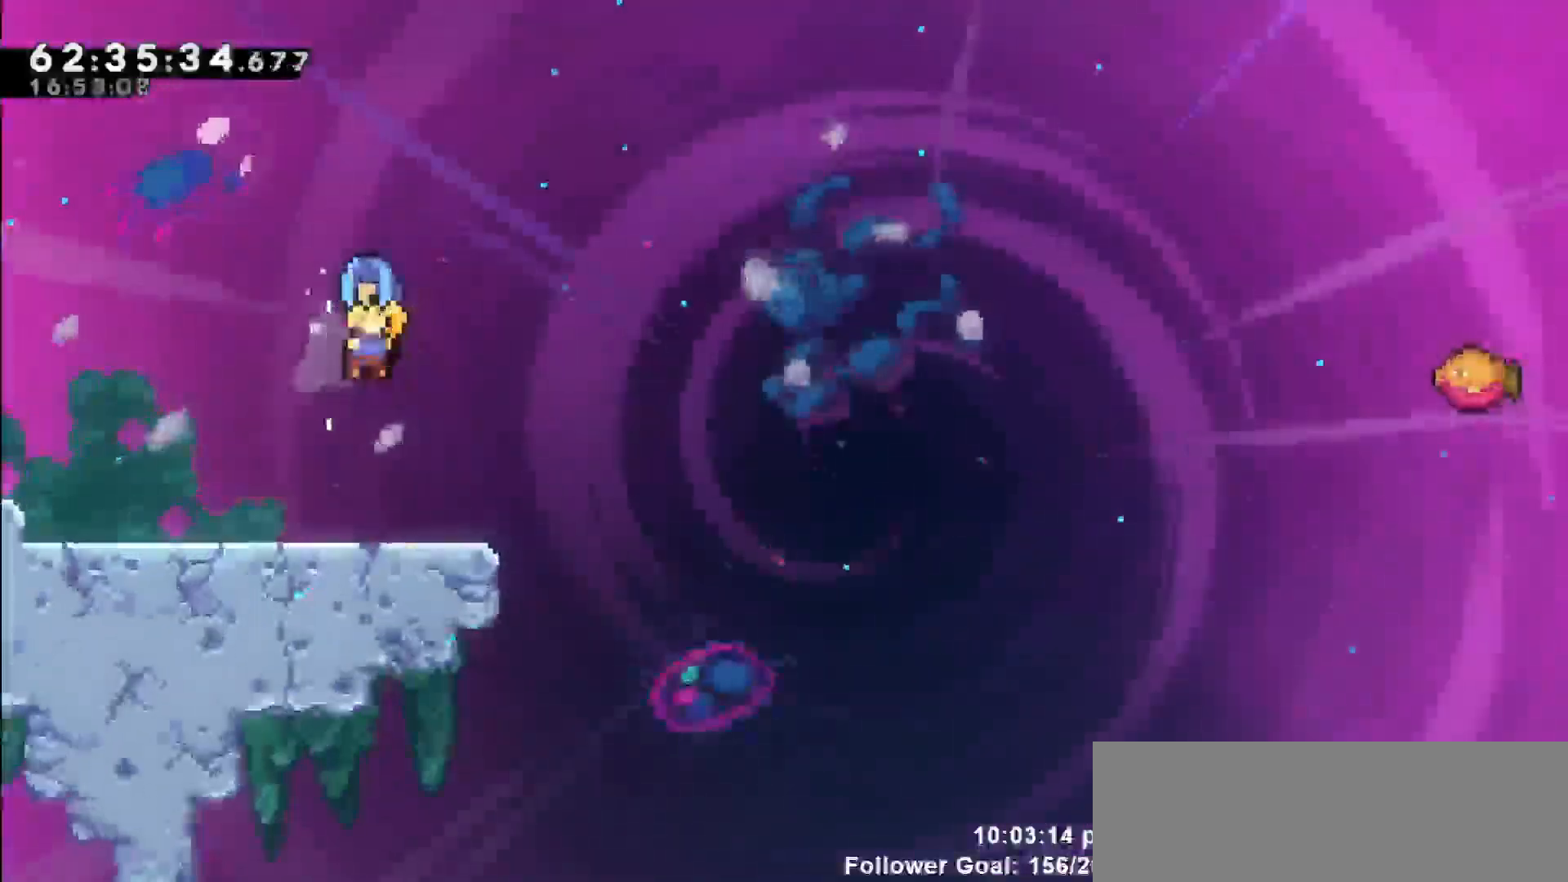
{"keys": ["right"], "events": [[17, "up", "up"]]}
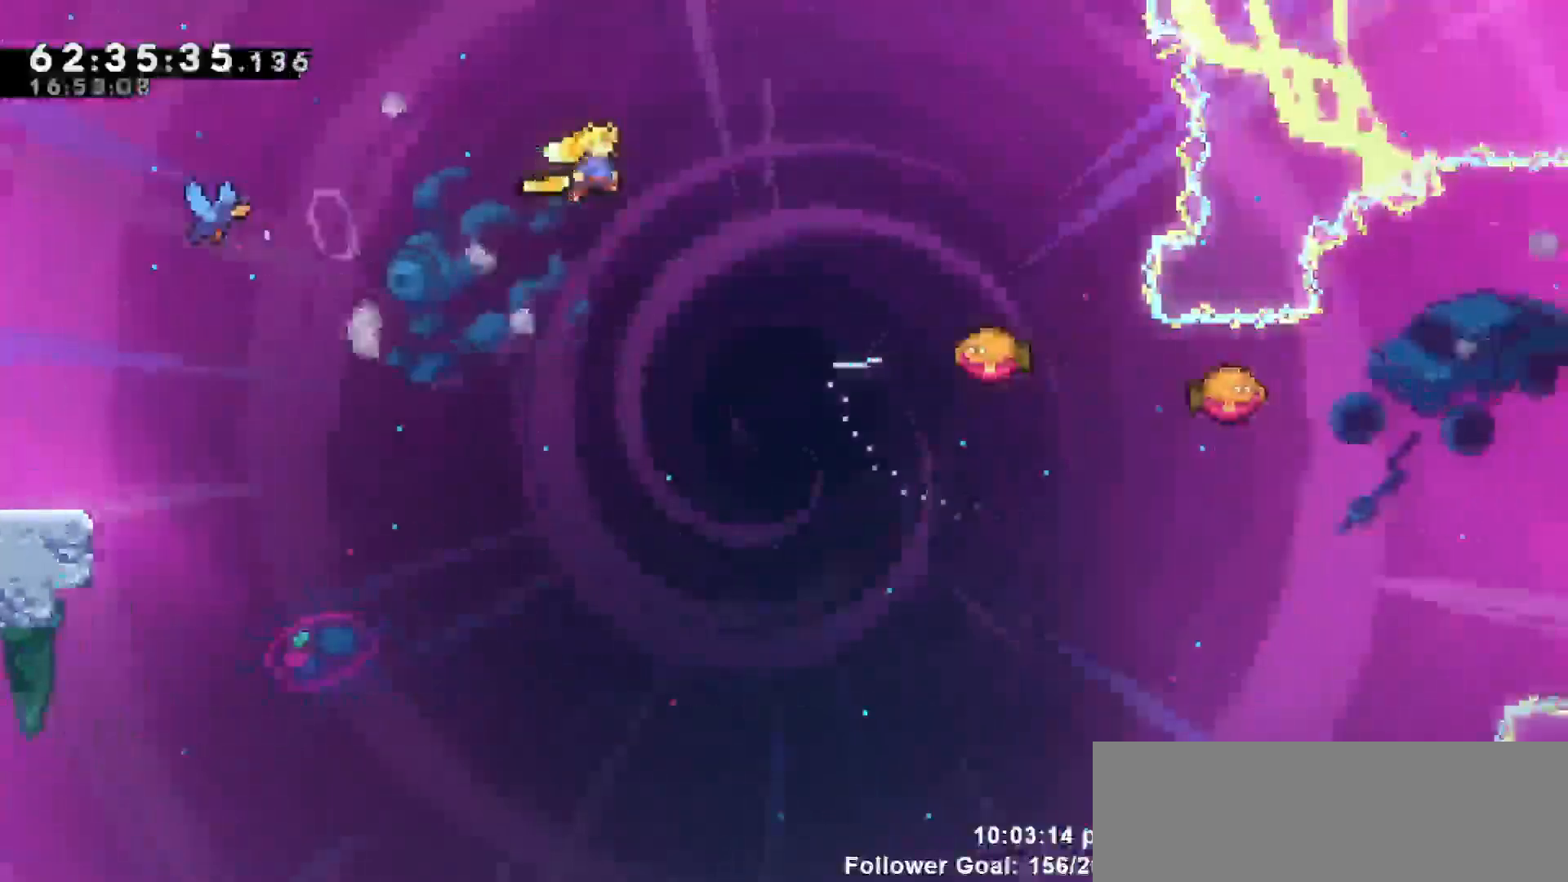
{"keys": ["left"], "events": [[167, "up", "down"], [233, "dash", "down"], [367, "dash", "up"], [367, "right", "up"], [367, "up", "up"], [500, "left", "down"]]}
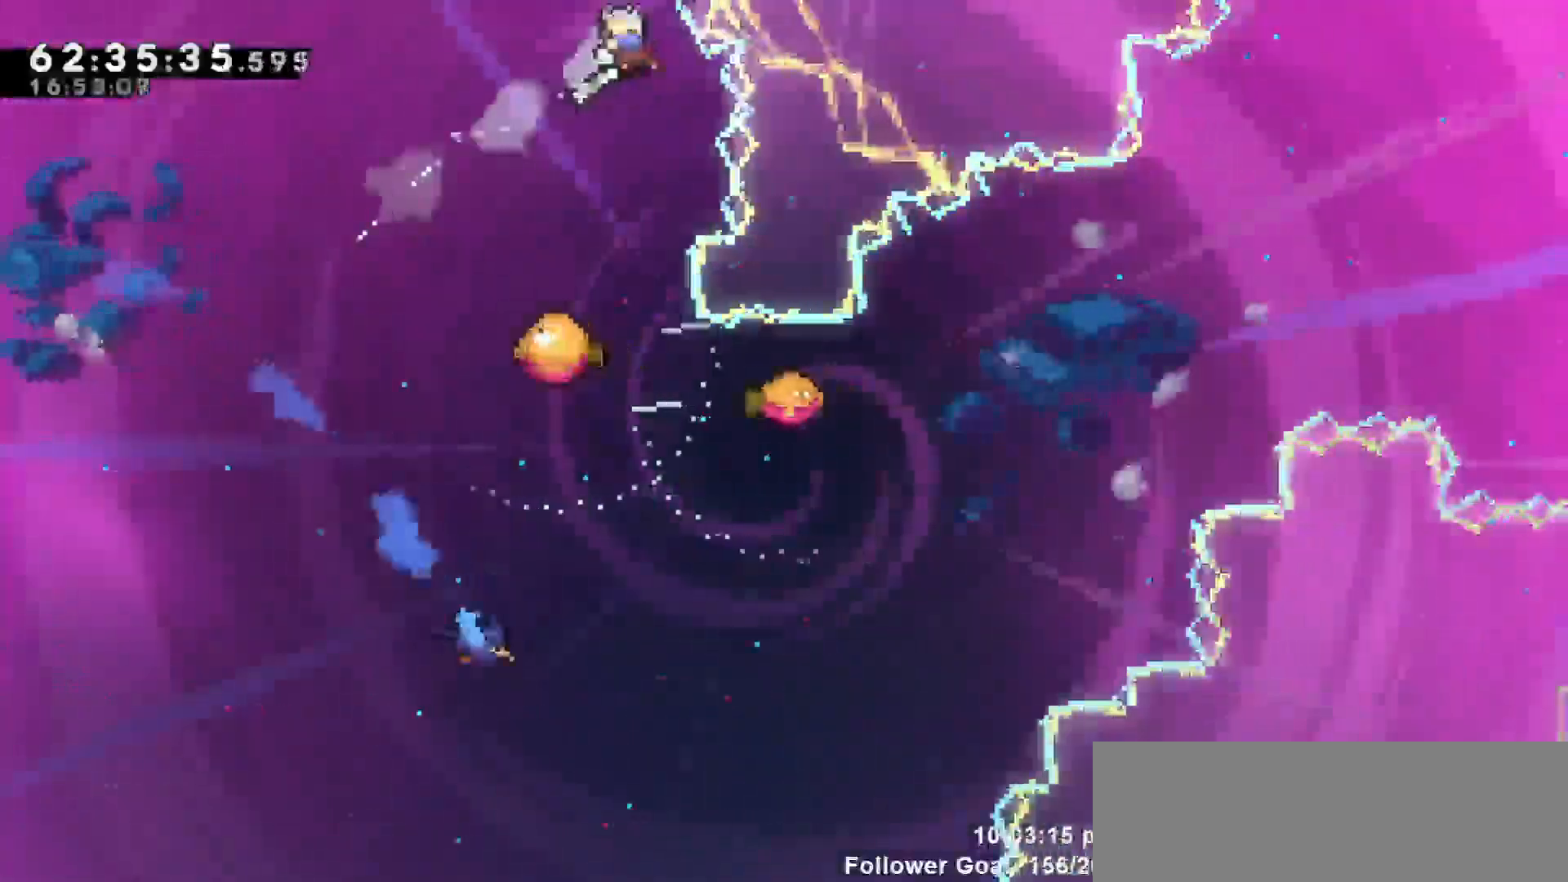
{"keys": [], "events": [[233, "left", "up"], [283, "left", "down"], [333, "left", "up"]]}
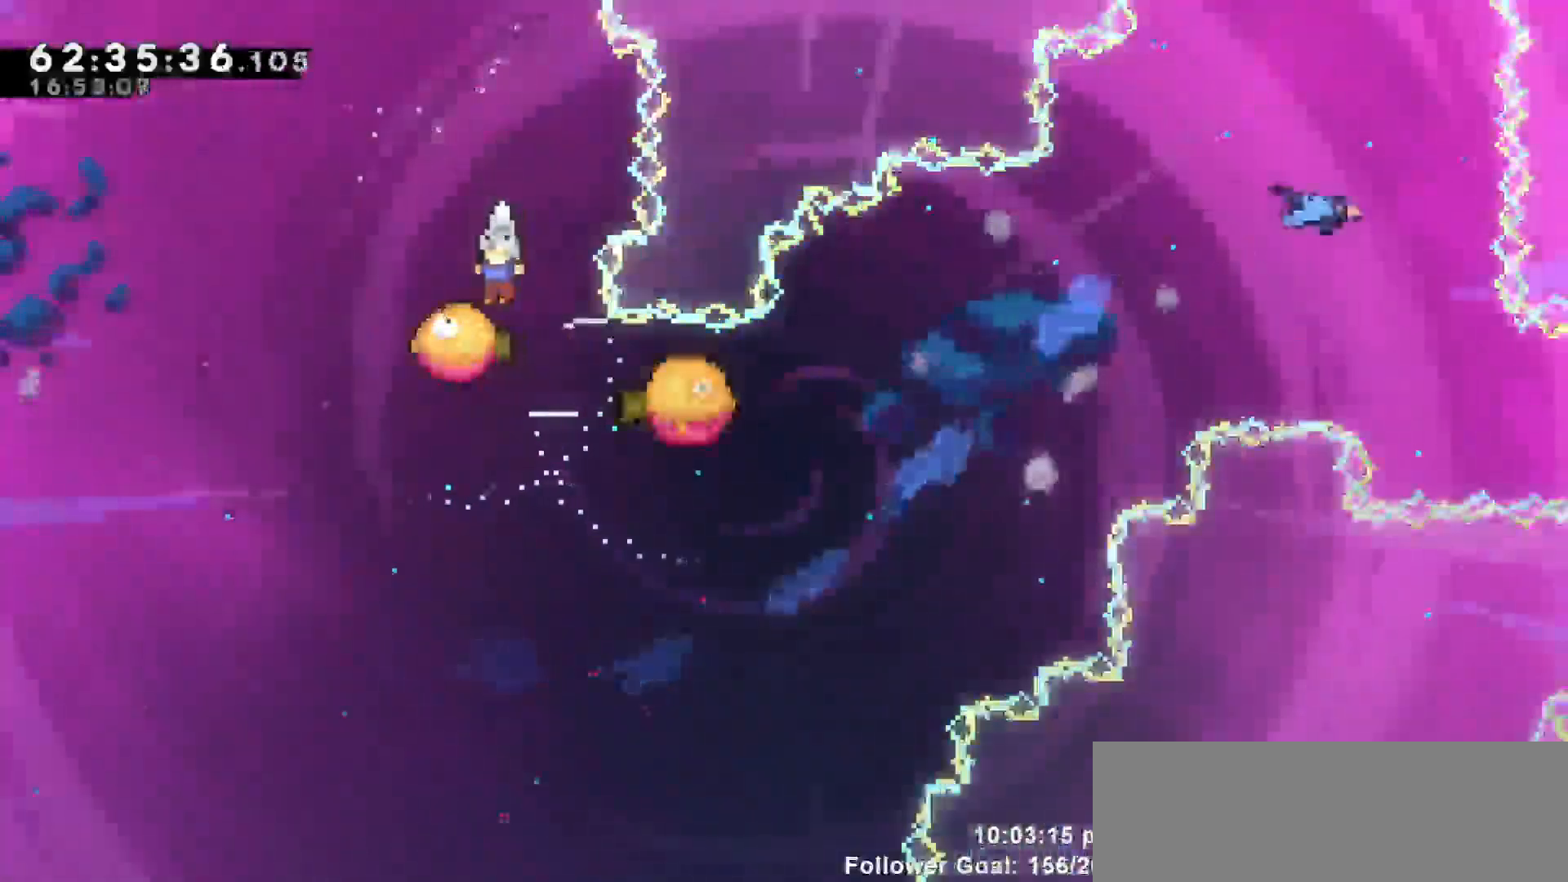
{"keys": ["right"], "events": [[200, "left", "down"], [350, "left", "up"], [450, "right", "down"]]}
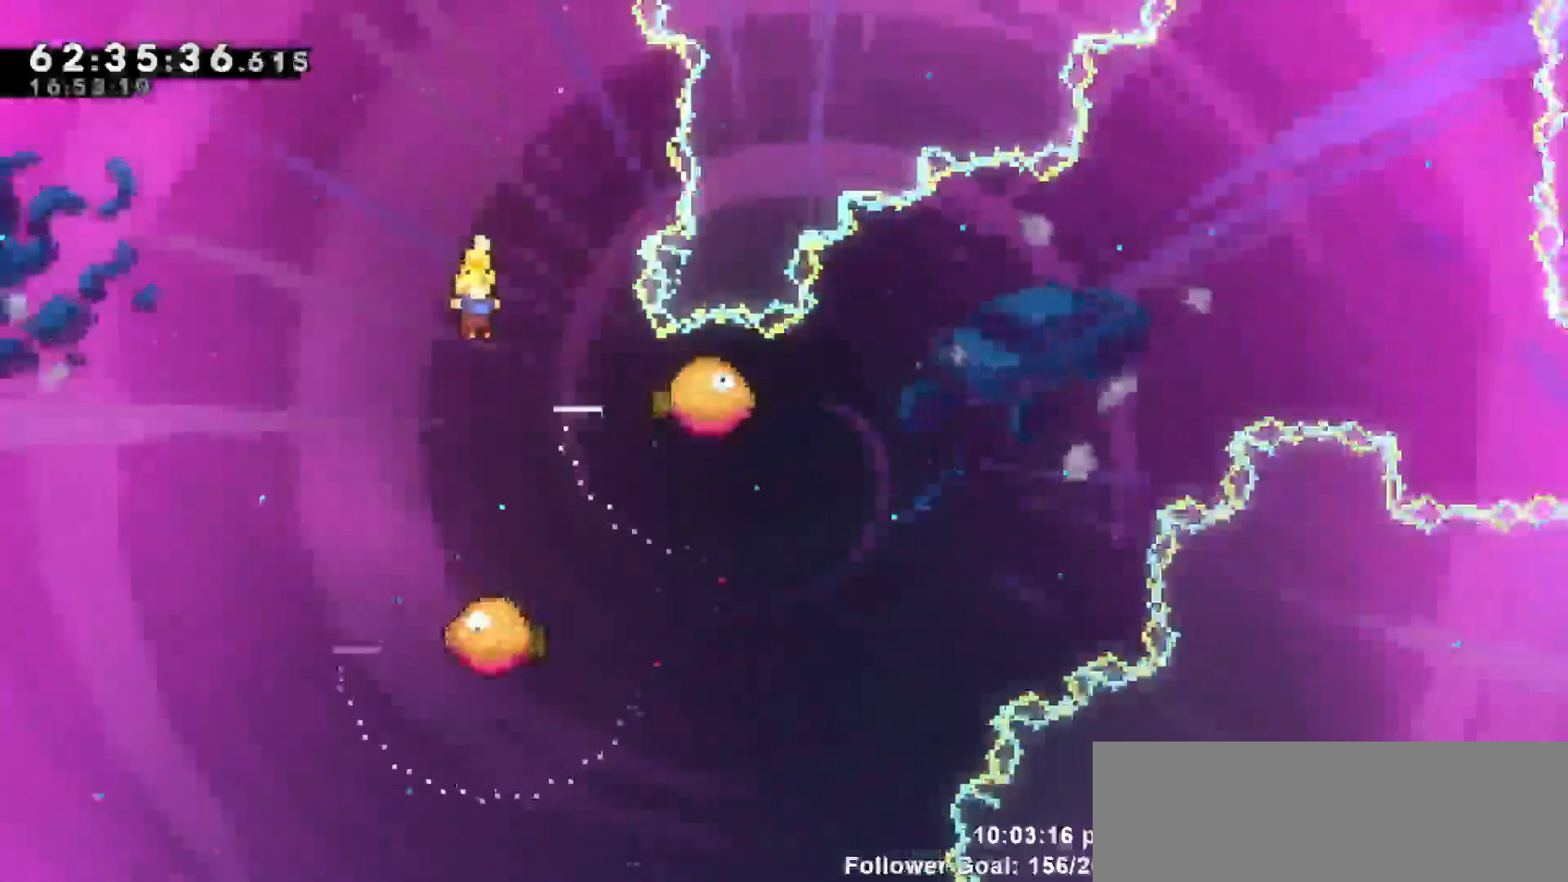
{"keys": ["left", "right"], "events": [[83, "right", "up"], [183, "right", "down"], [500, "left", "down"]]}
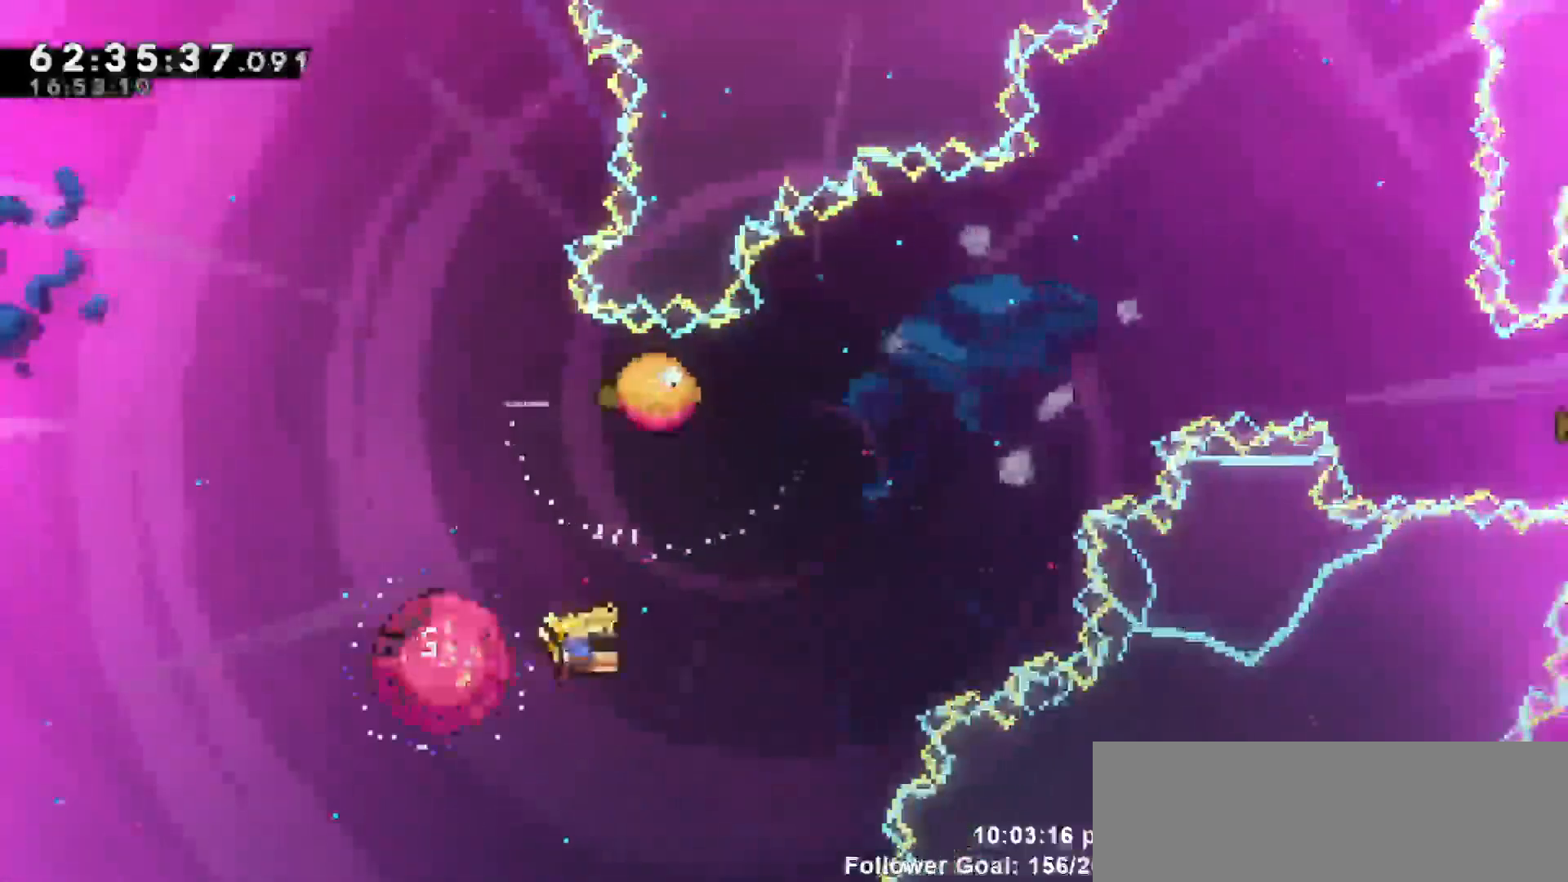
{"keys": ["dash", "left", "up"], "events": [[100, "right", "up"], [183, "up", "down"], [283, "right", "down"], [333, "left", "up"], [367, "right", "up"], [417, "left", "down"], [467, "dash", "down"]]}